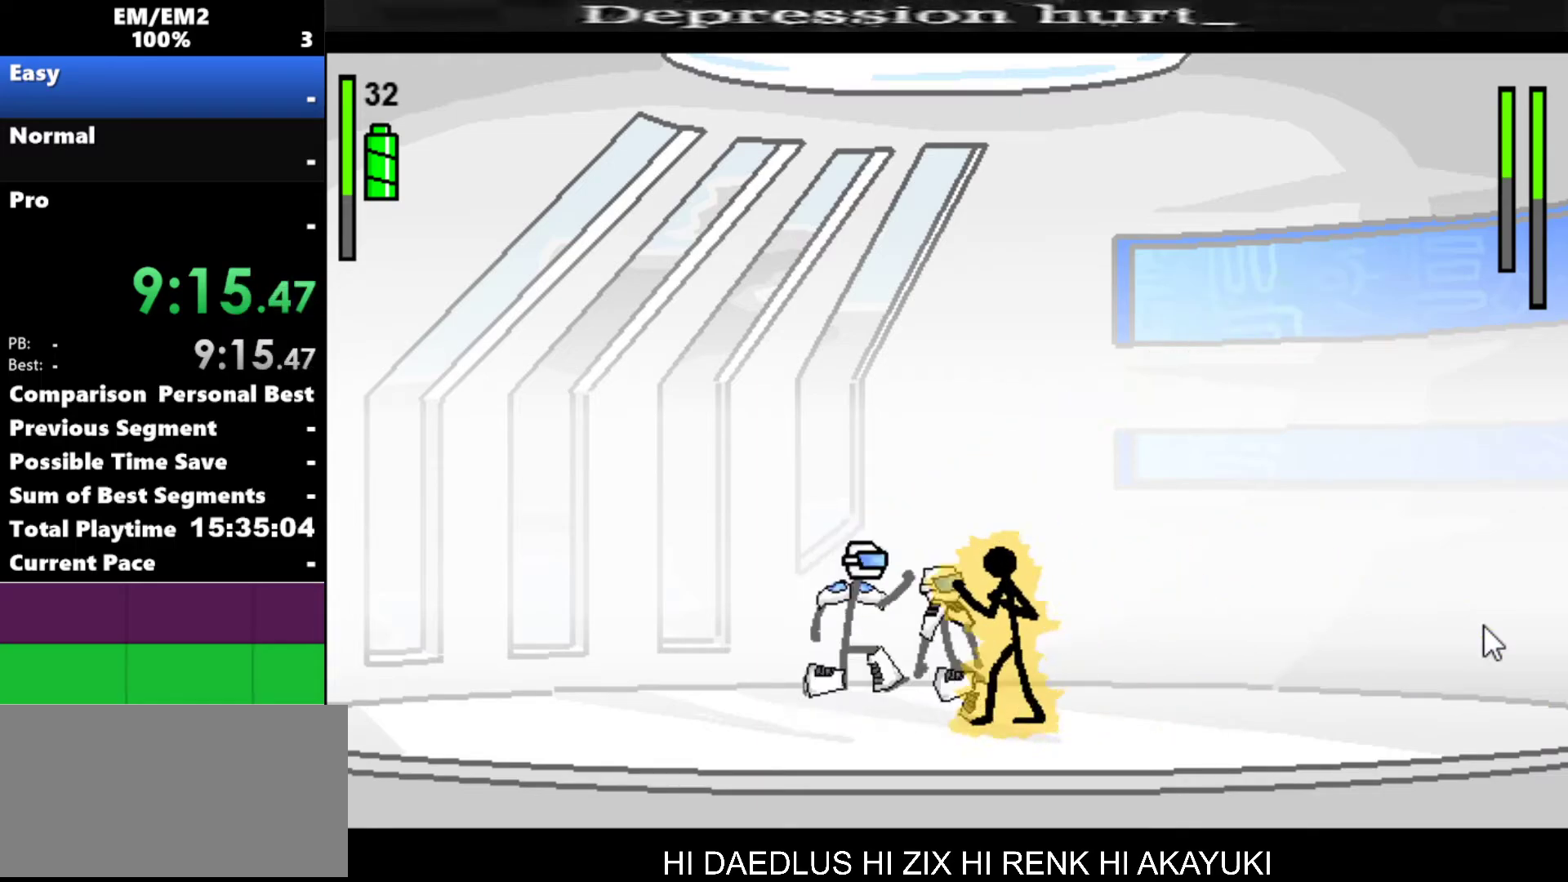
Gameplay with keyboard; each line is a JSON object with the keys held at the frame after it. "events" lists presses ("down") and releases ("up") of "a", "d", "down", "e", "left", "q", "right", "s", "space", "up" and "w" between this image and that frame as [ms after this image, input, new state], when the widget could be followed in between. No other keys are recorded. Mouse input is not recorded.
{"keys": ["a"], "events": [[17, "a", "down"]]}
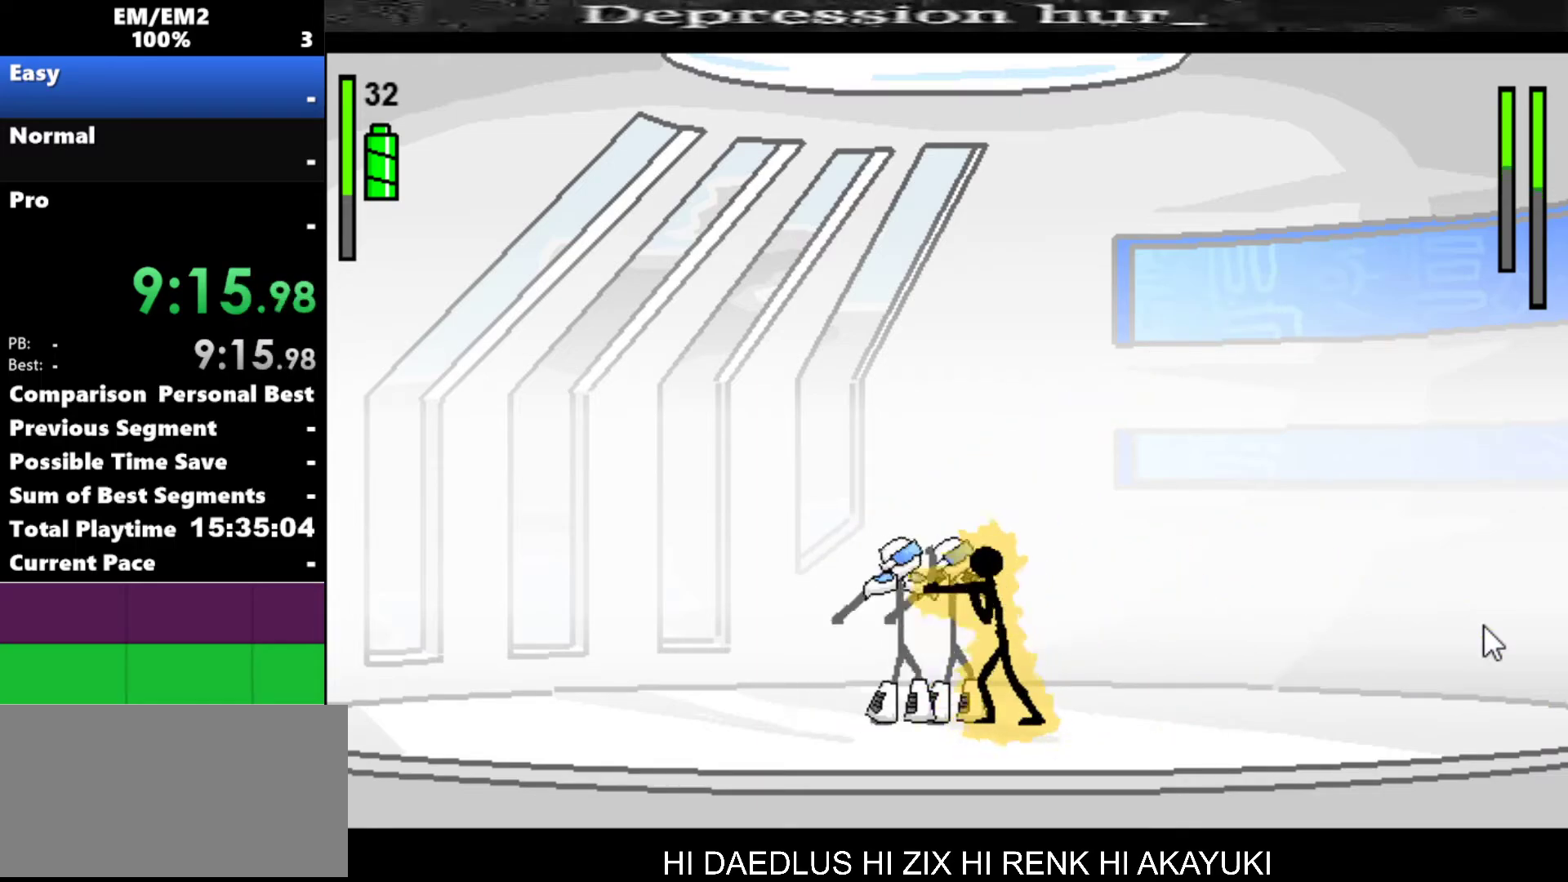
{"keys": ["s"], "events": [[267, "a", "up"], [267, "s", "down"]]}
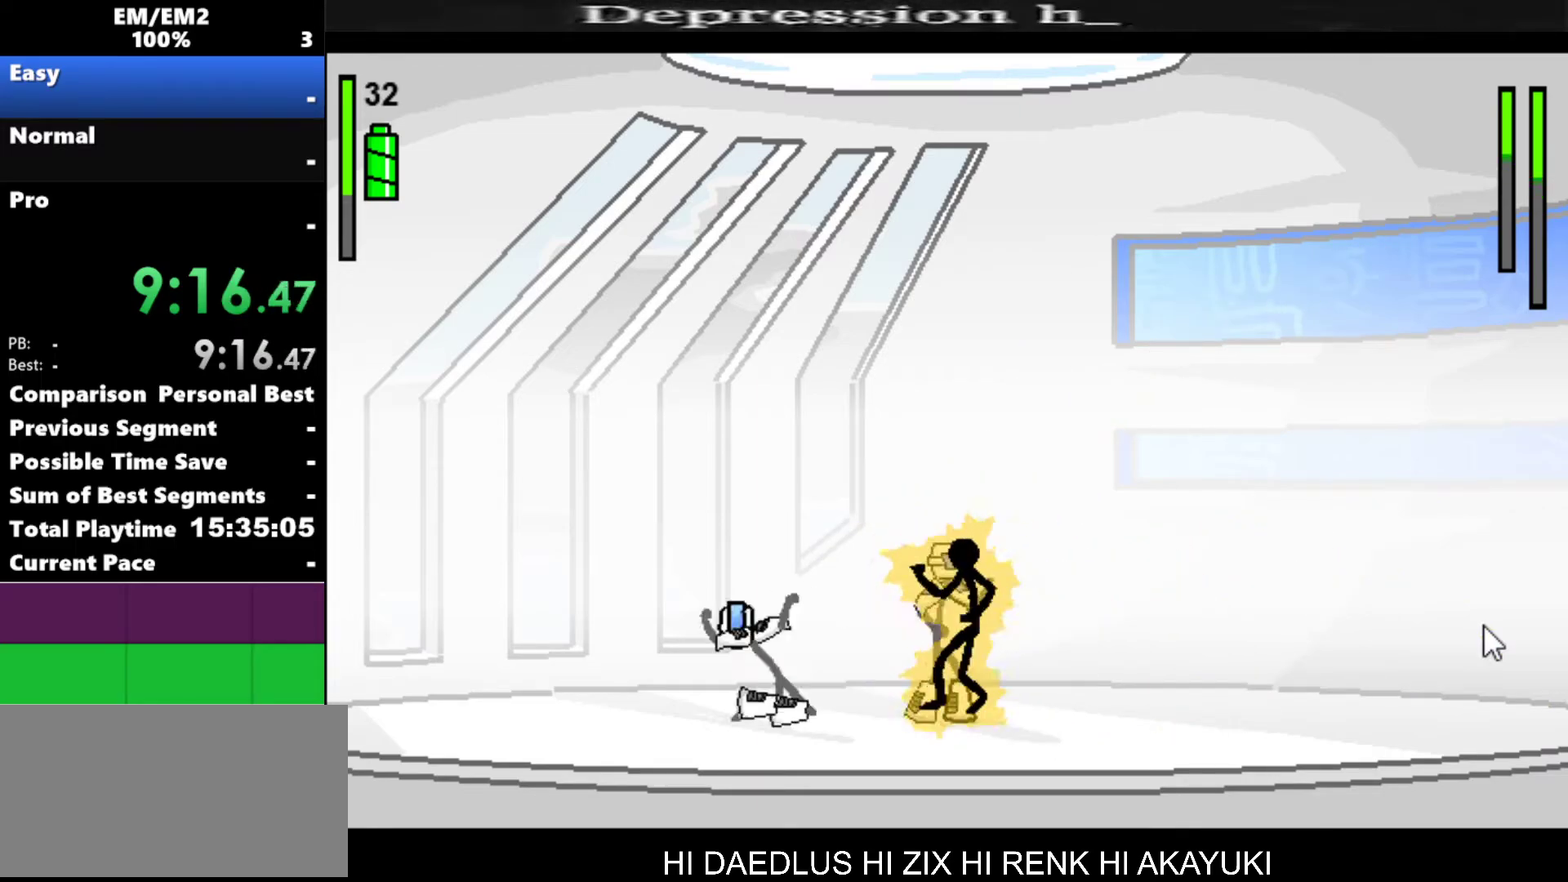
{"keys": [], "events": [[367, "s", "up"]]}
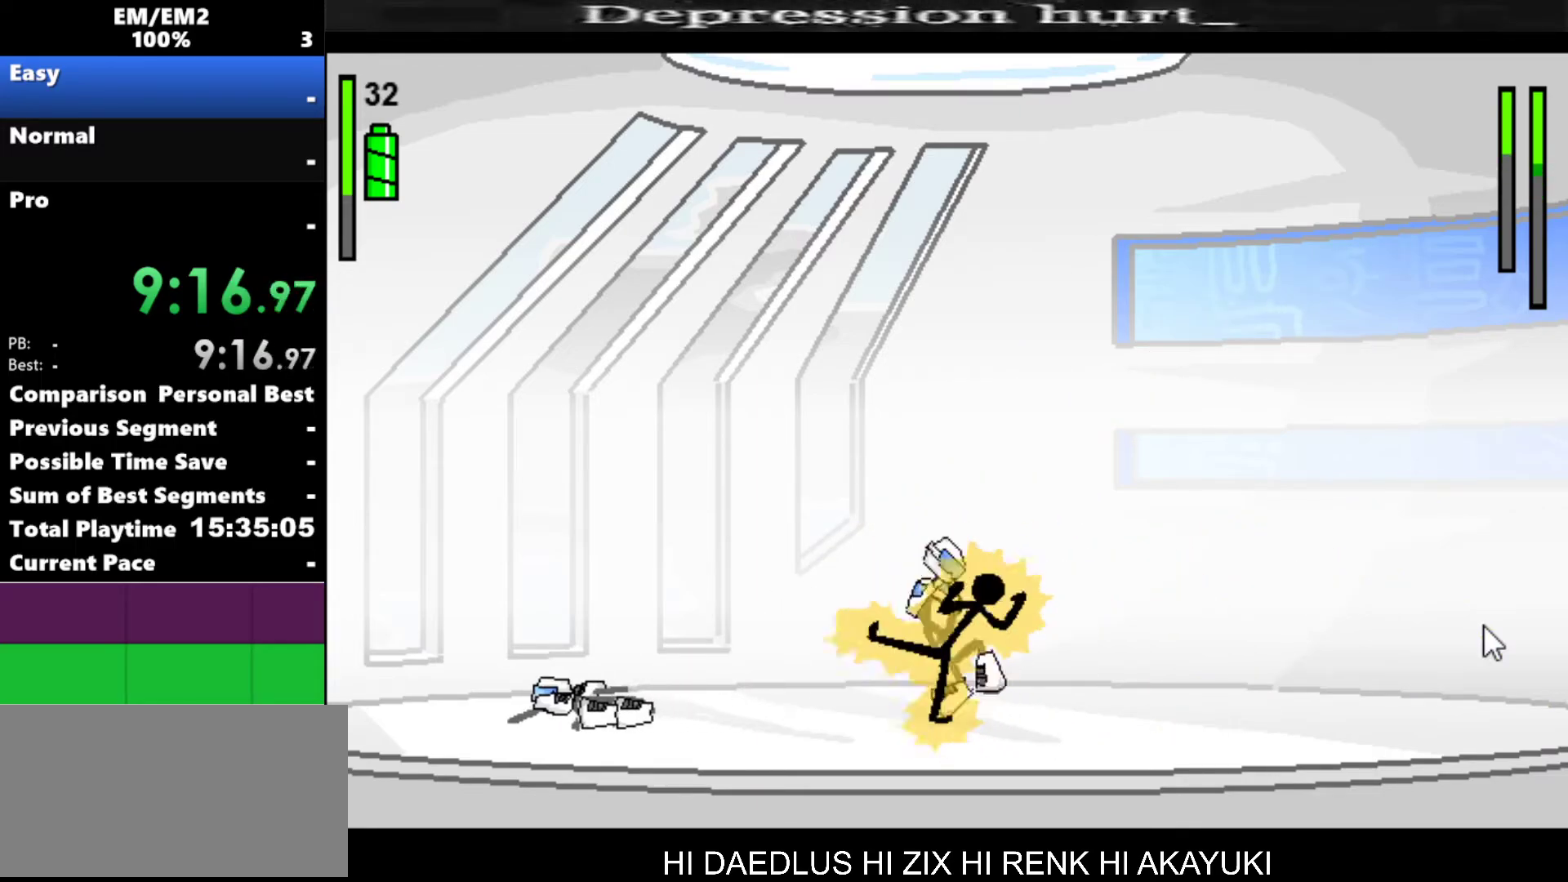
{"keys": ["left"], "events": [[200, "left", "down"]]}
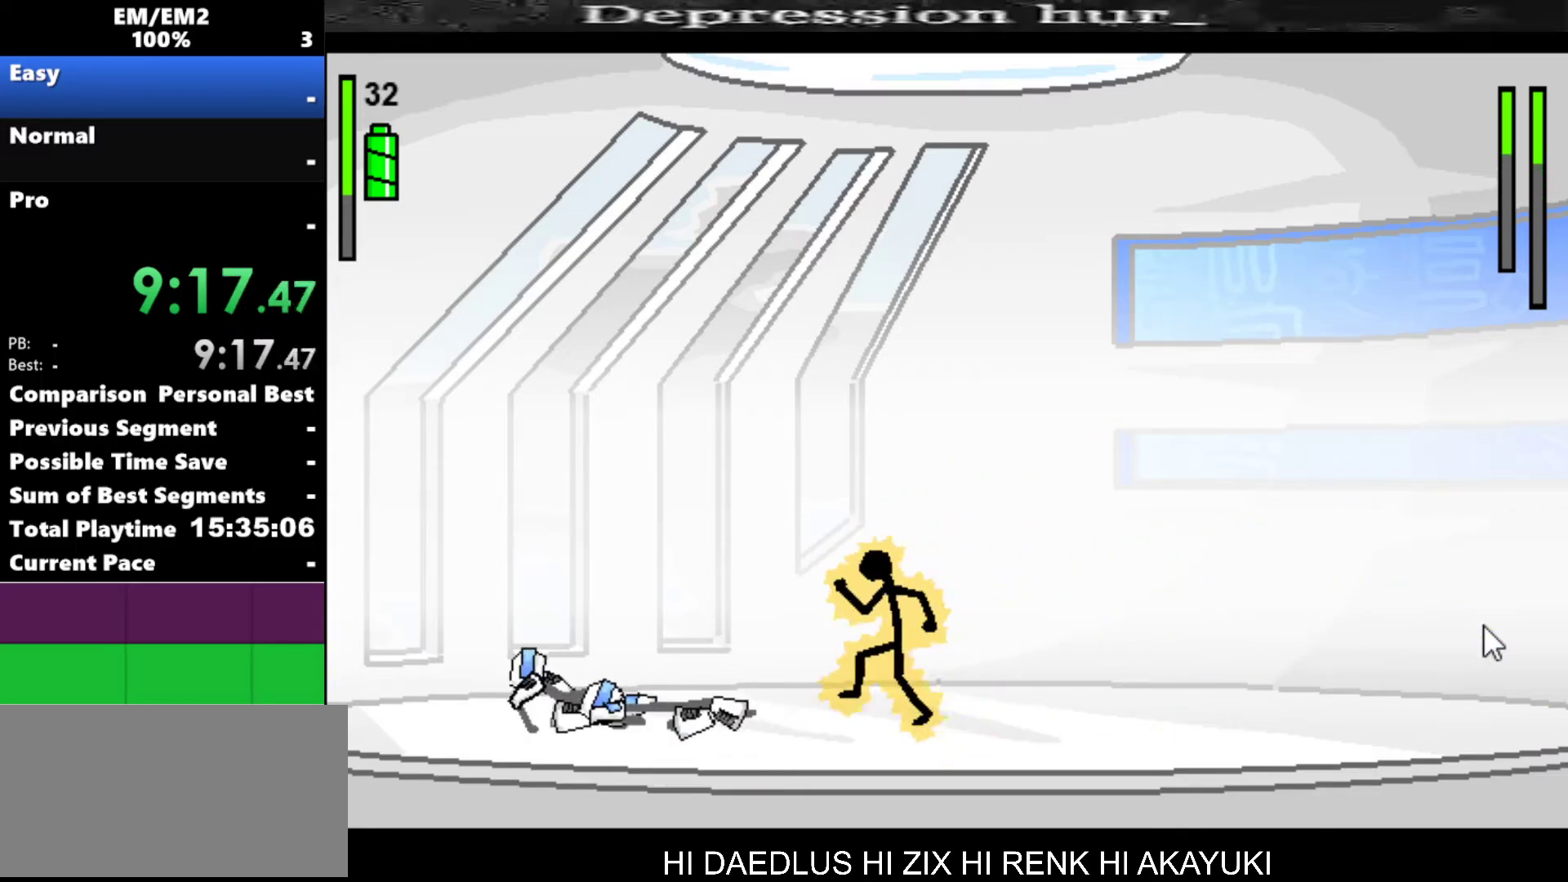
{"keys": ["left"], "events": []}
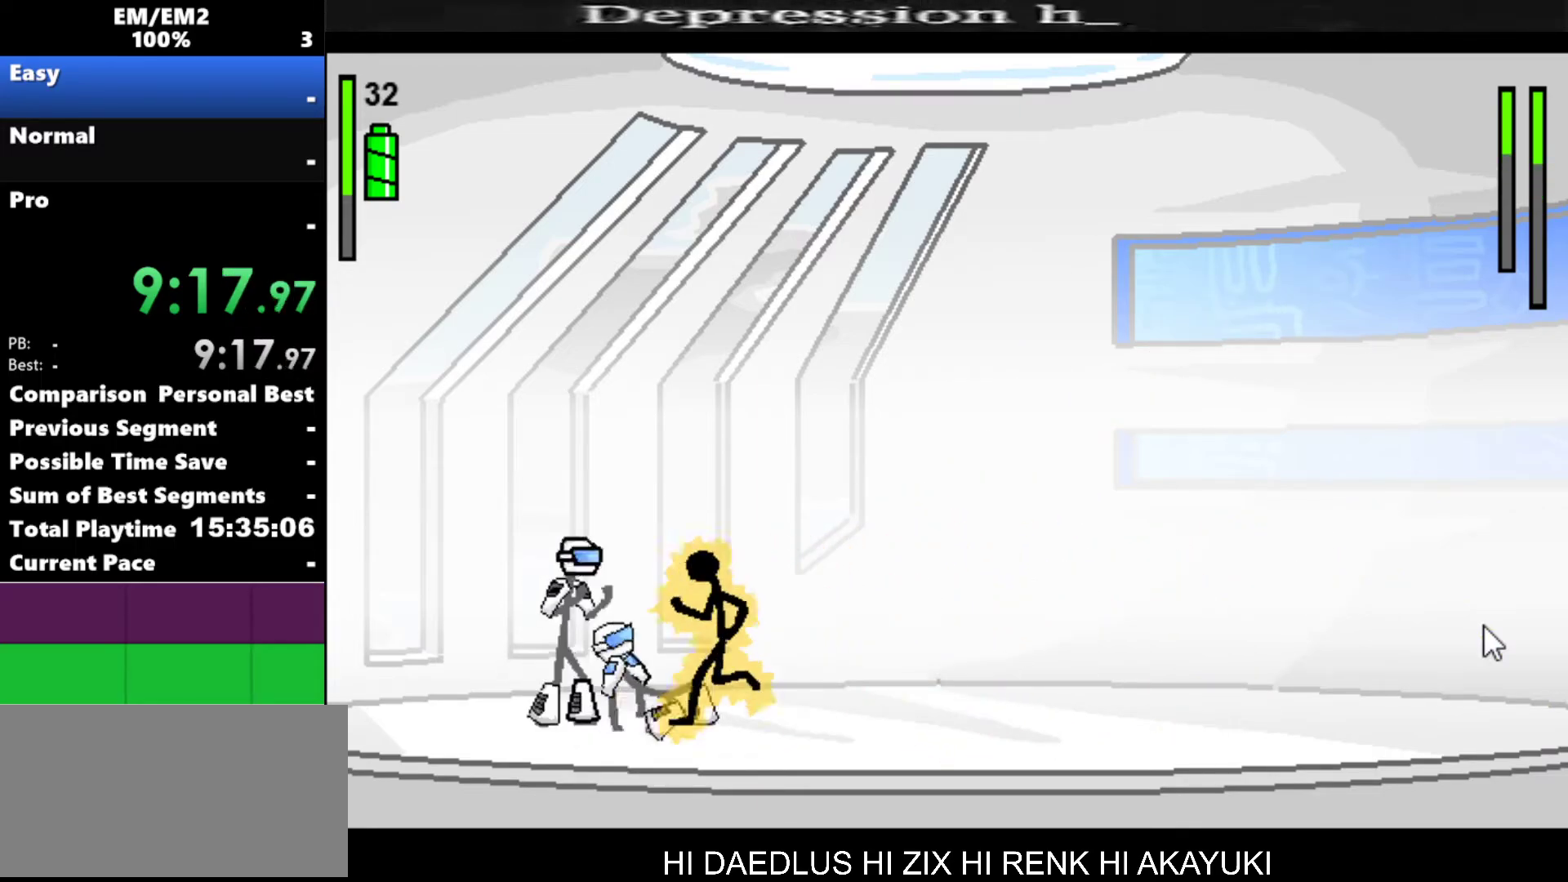
{"keys": ["a"], "events": [[133, "left", "up"], [233, "a", "down"]]}
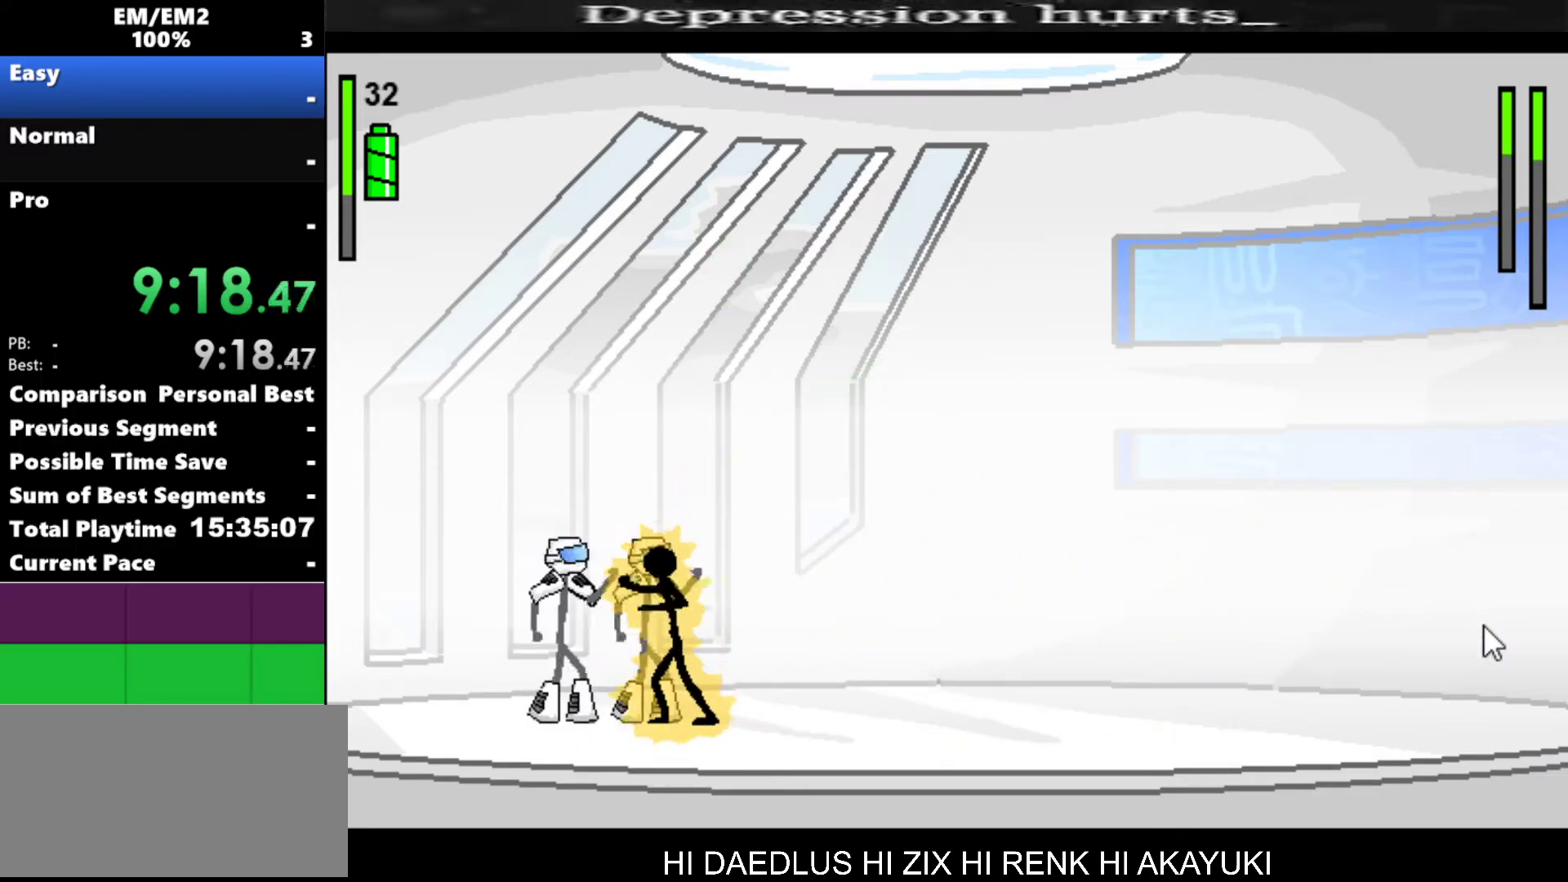
{"keys": ["a"], "events": []}
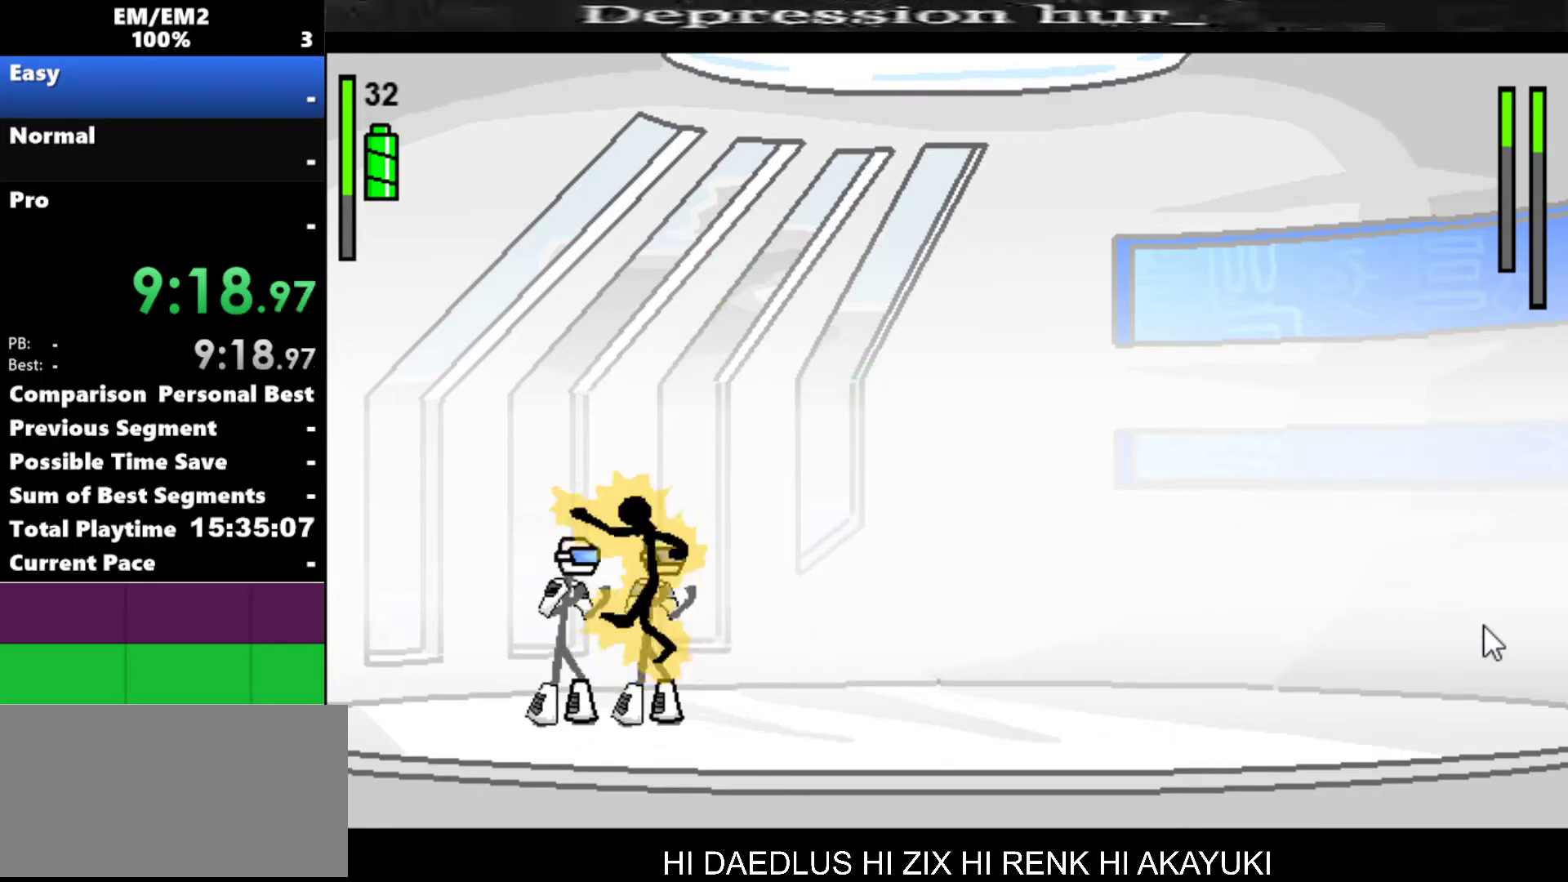
{"keys": ["s"], "events": [[117, "a", "up"], [217, "s", "down"]]}
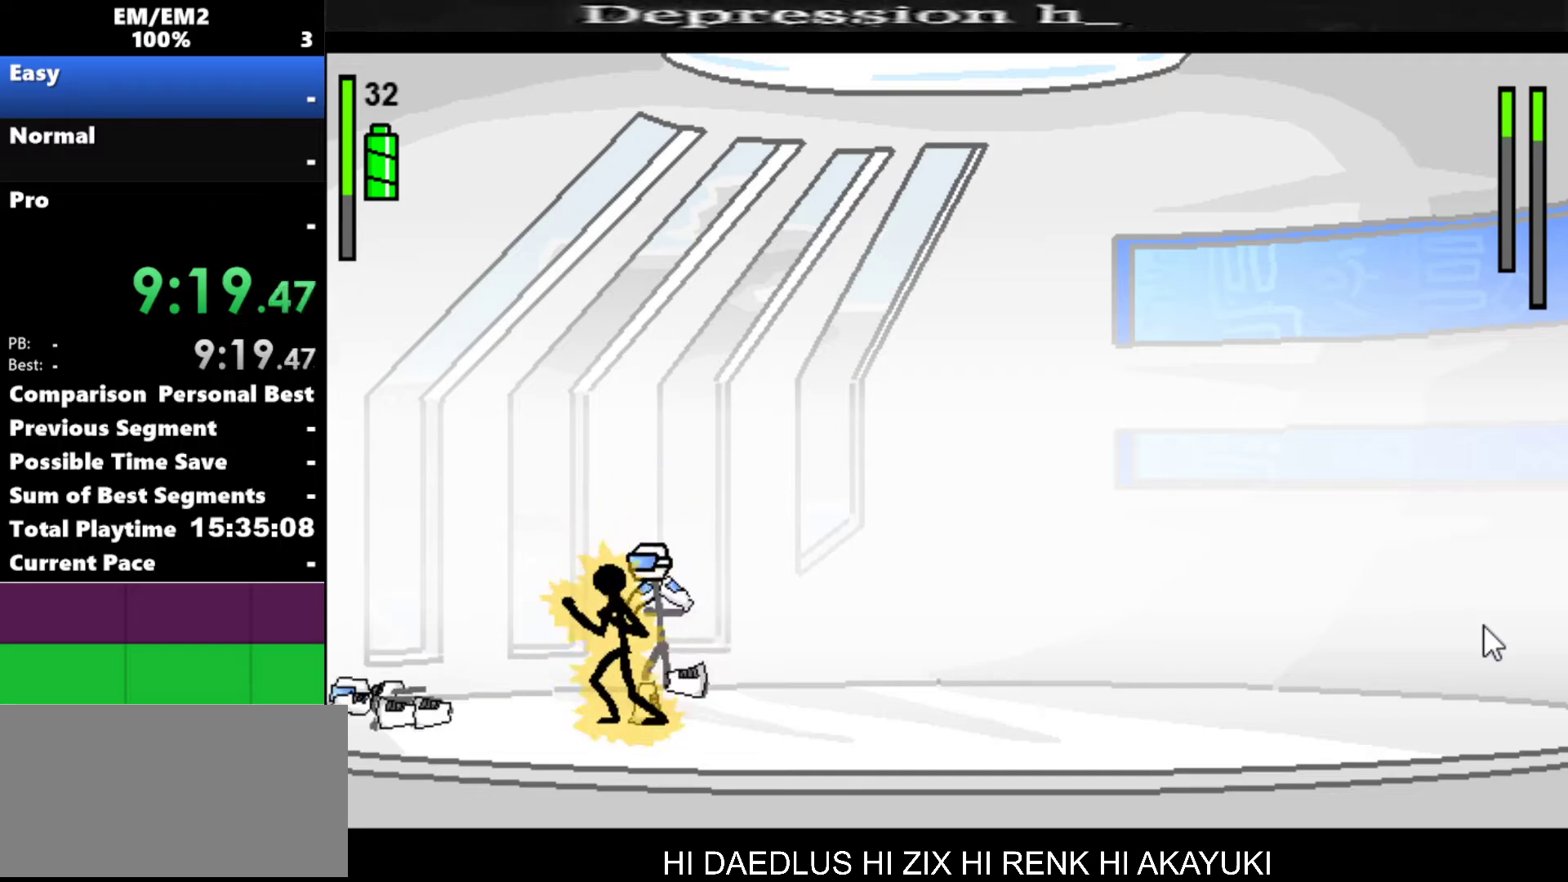
{"keys": [], "events": [[150, "s", "up"]]}
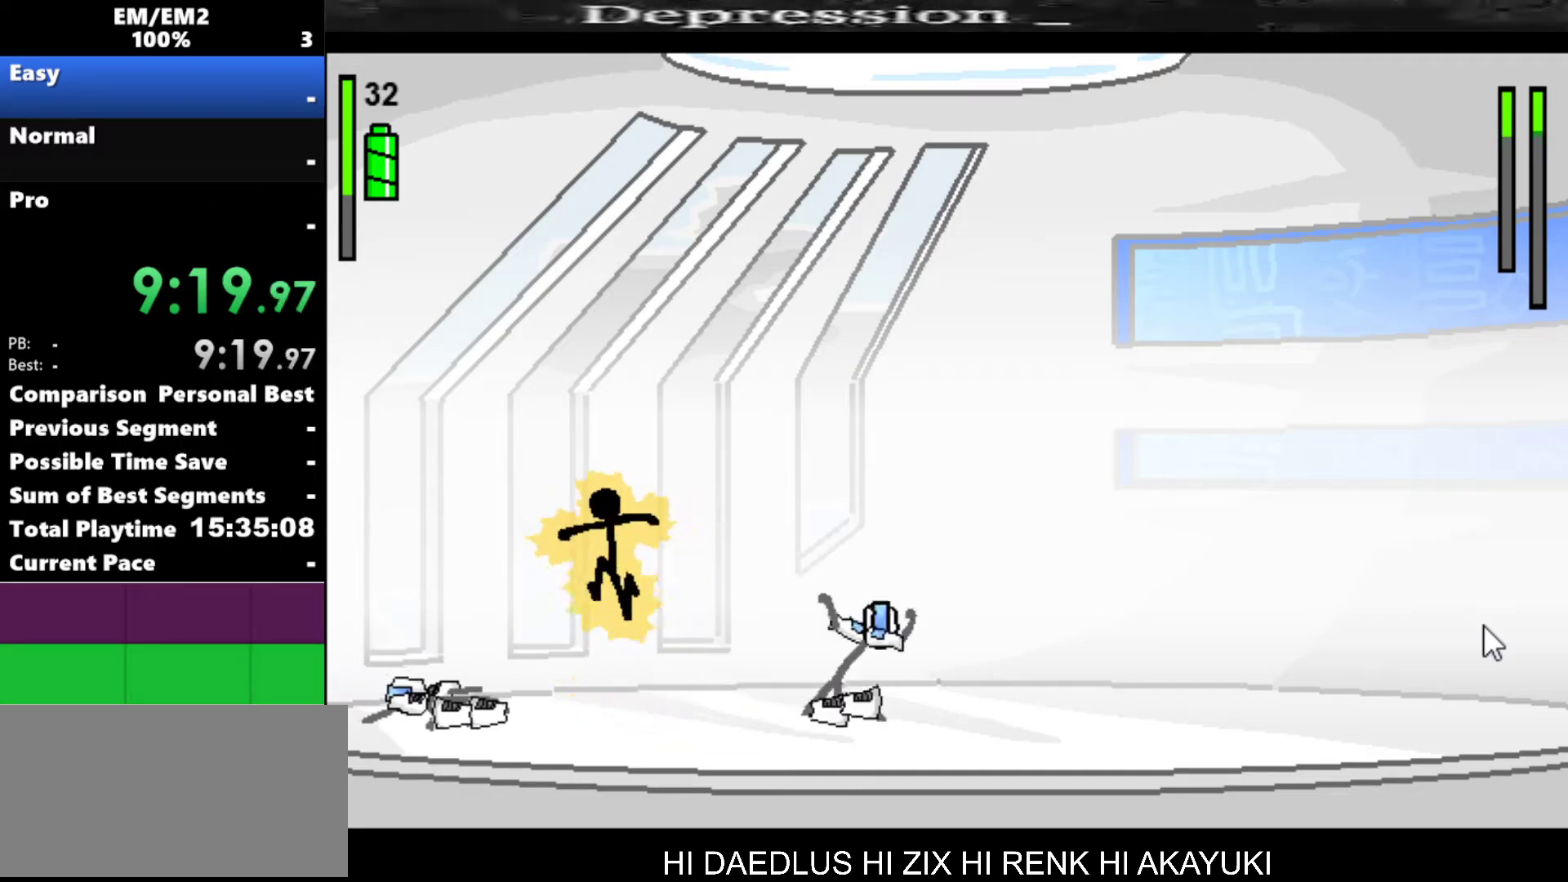
{"keys": ["left"], "events": [[117, "left", "down"]]}
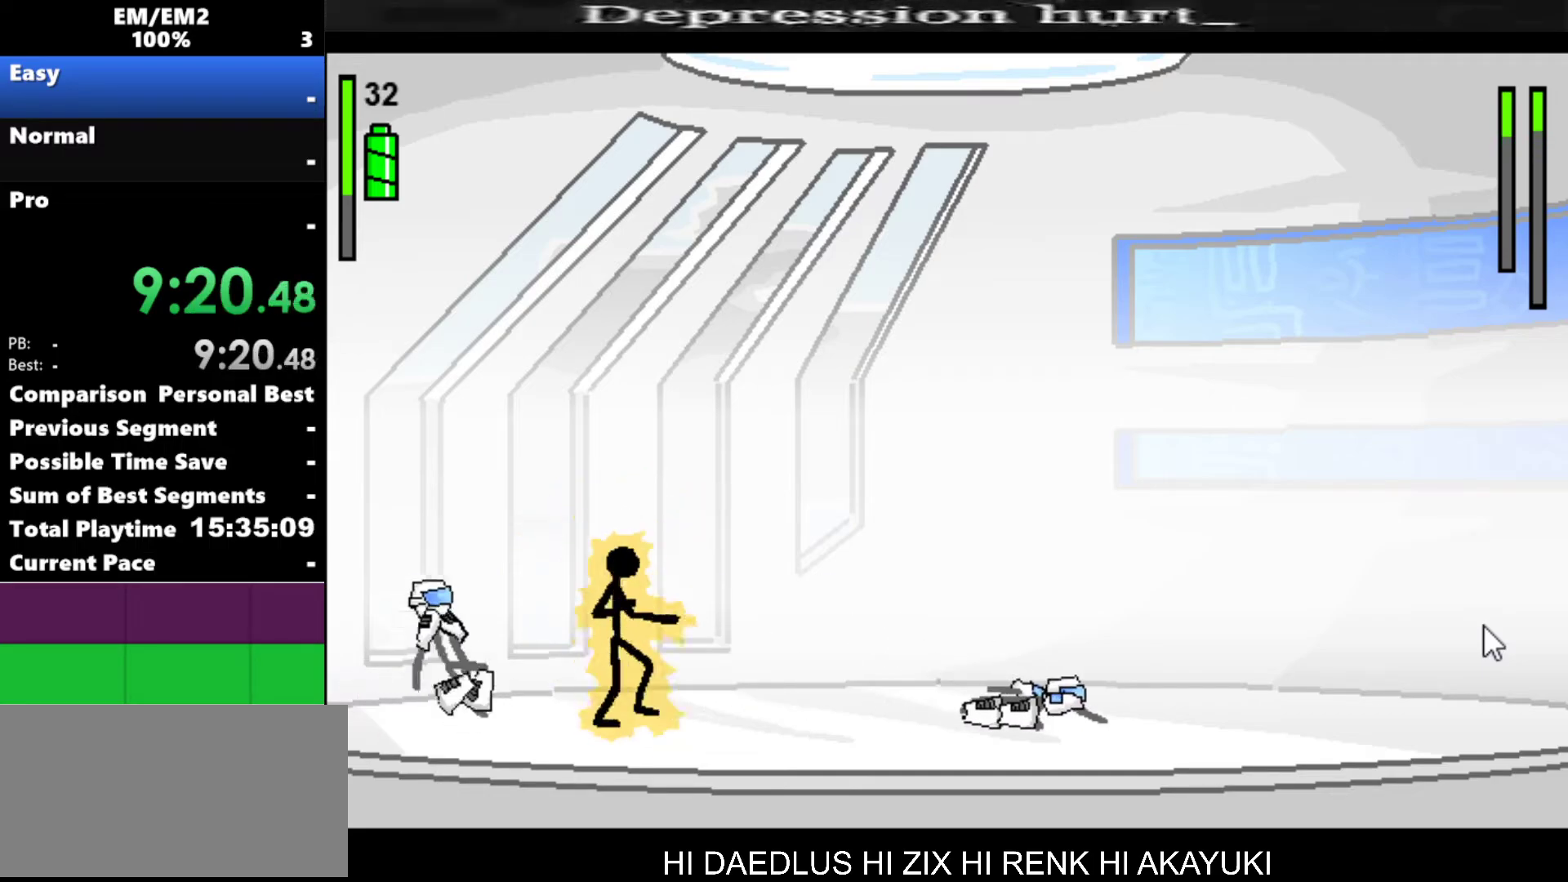
{"keys": ["a"], "events": [[350, "a", "down"], [400, "left", "up"]]}
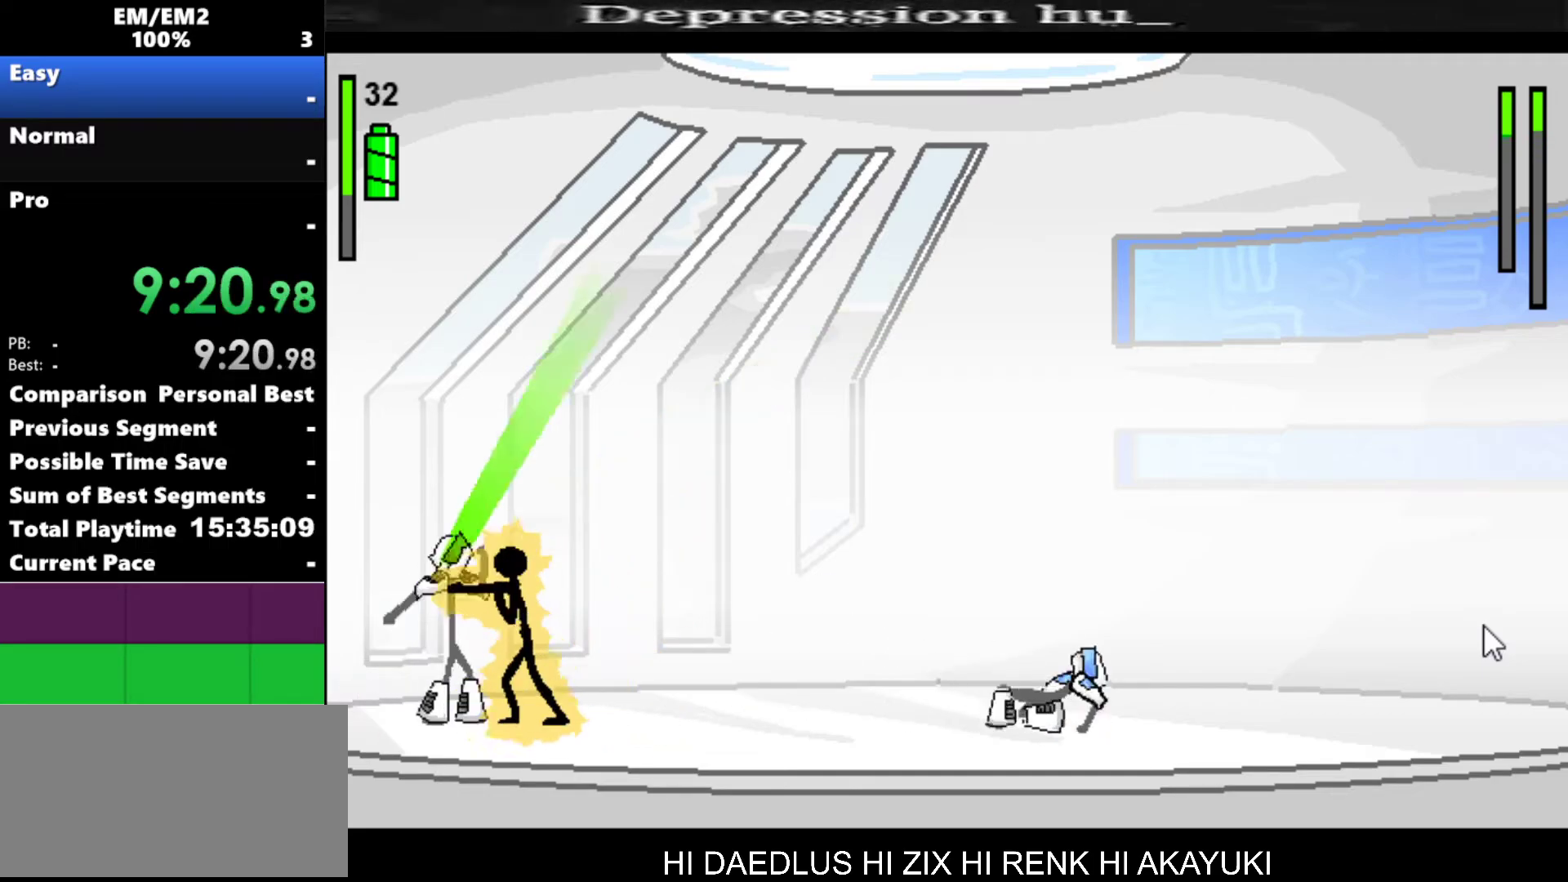
{"keys": ["a"], "events": []}
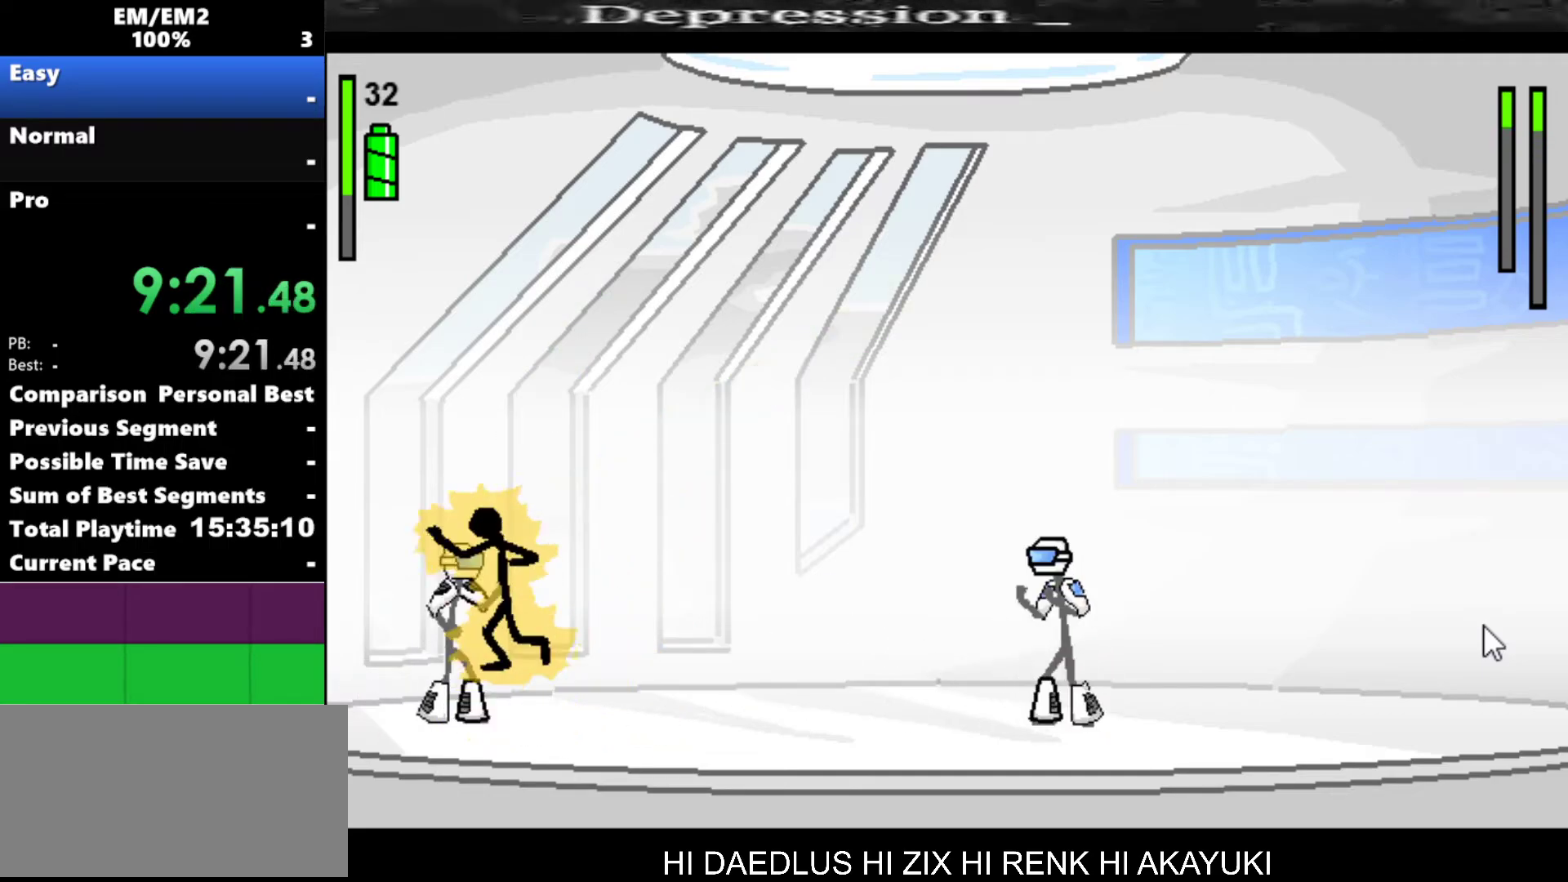
{"keys": [], "events": [[200, "a", "up"]]}
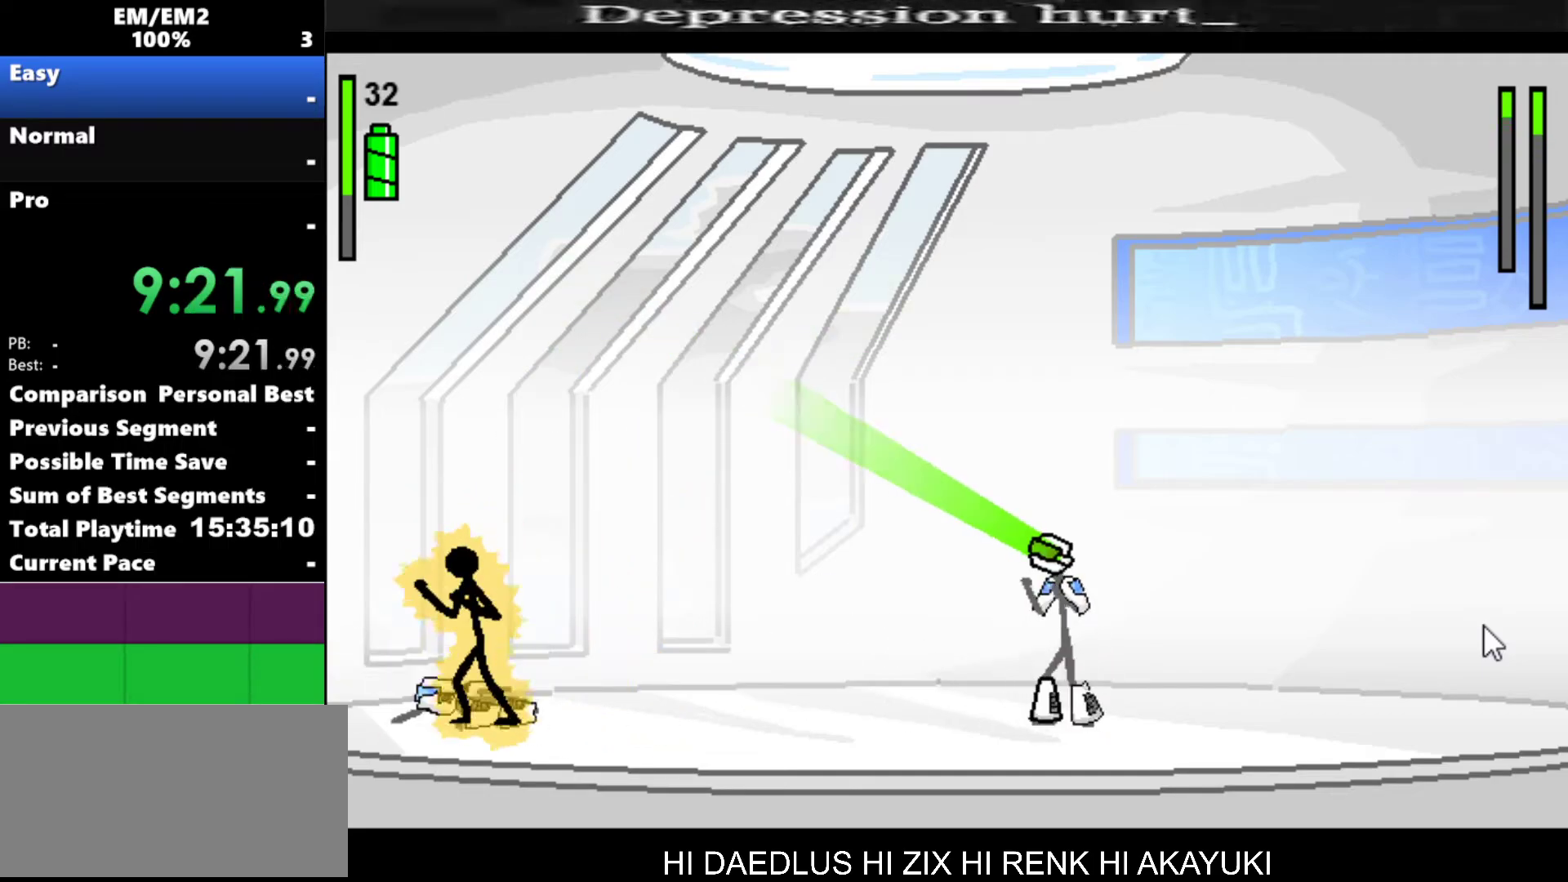
{"keys": ["left"], "events": [[83, "right", "down"], [217, "right", "up"], [317, "left", "down"]]}
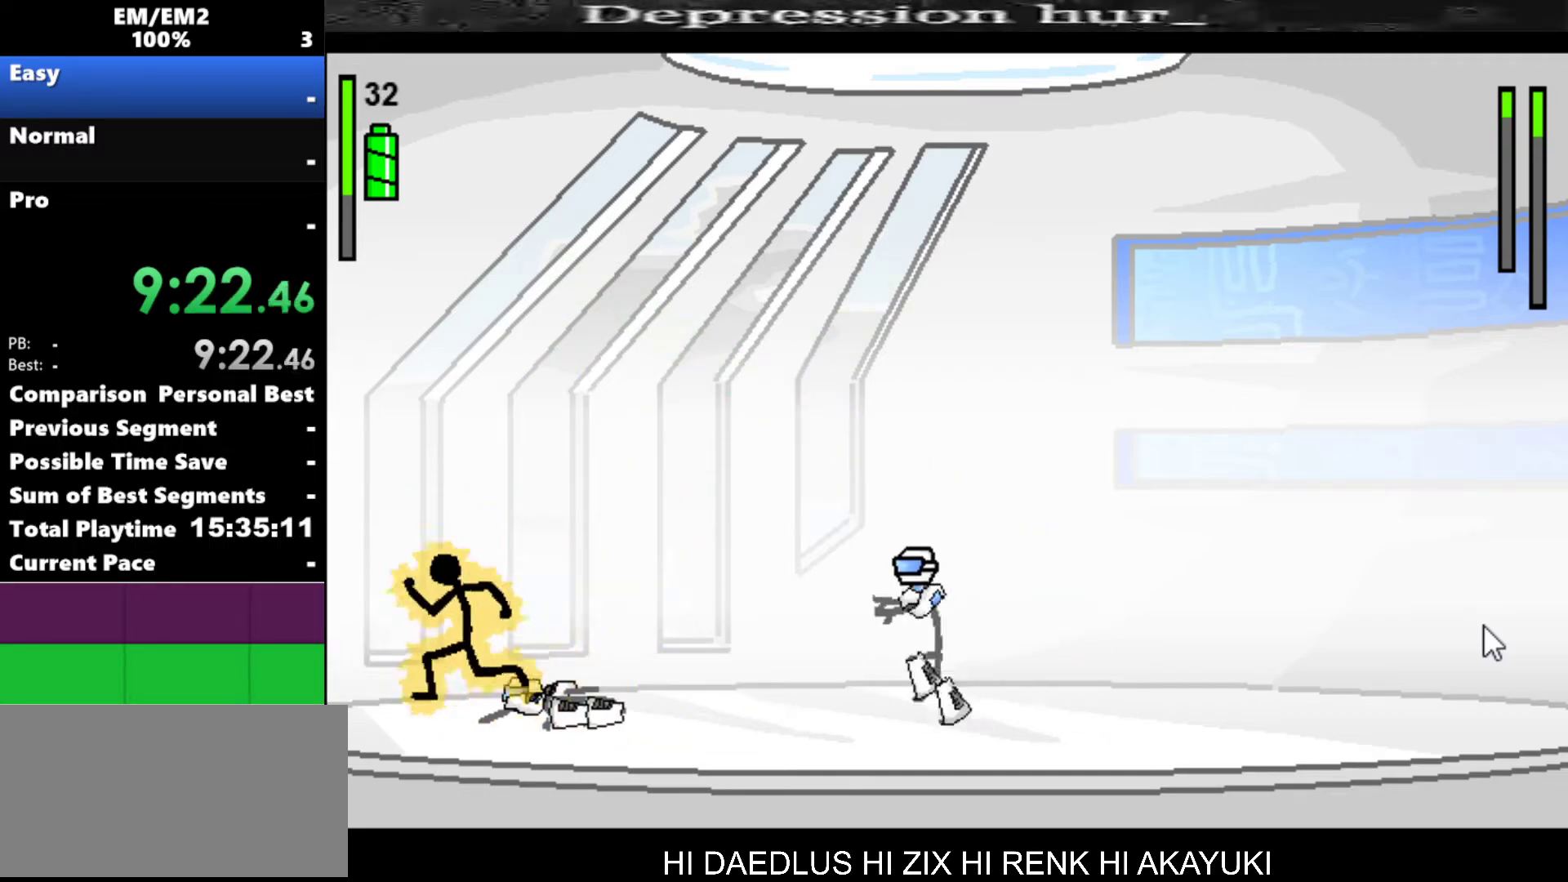
{"keys": ["right"], "events": [[283, "left", "up"], [467, "right", "down"]]}
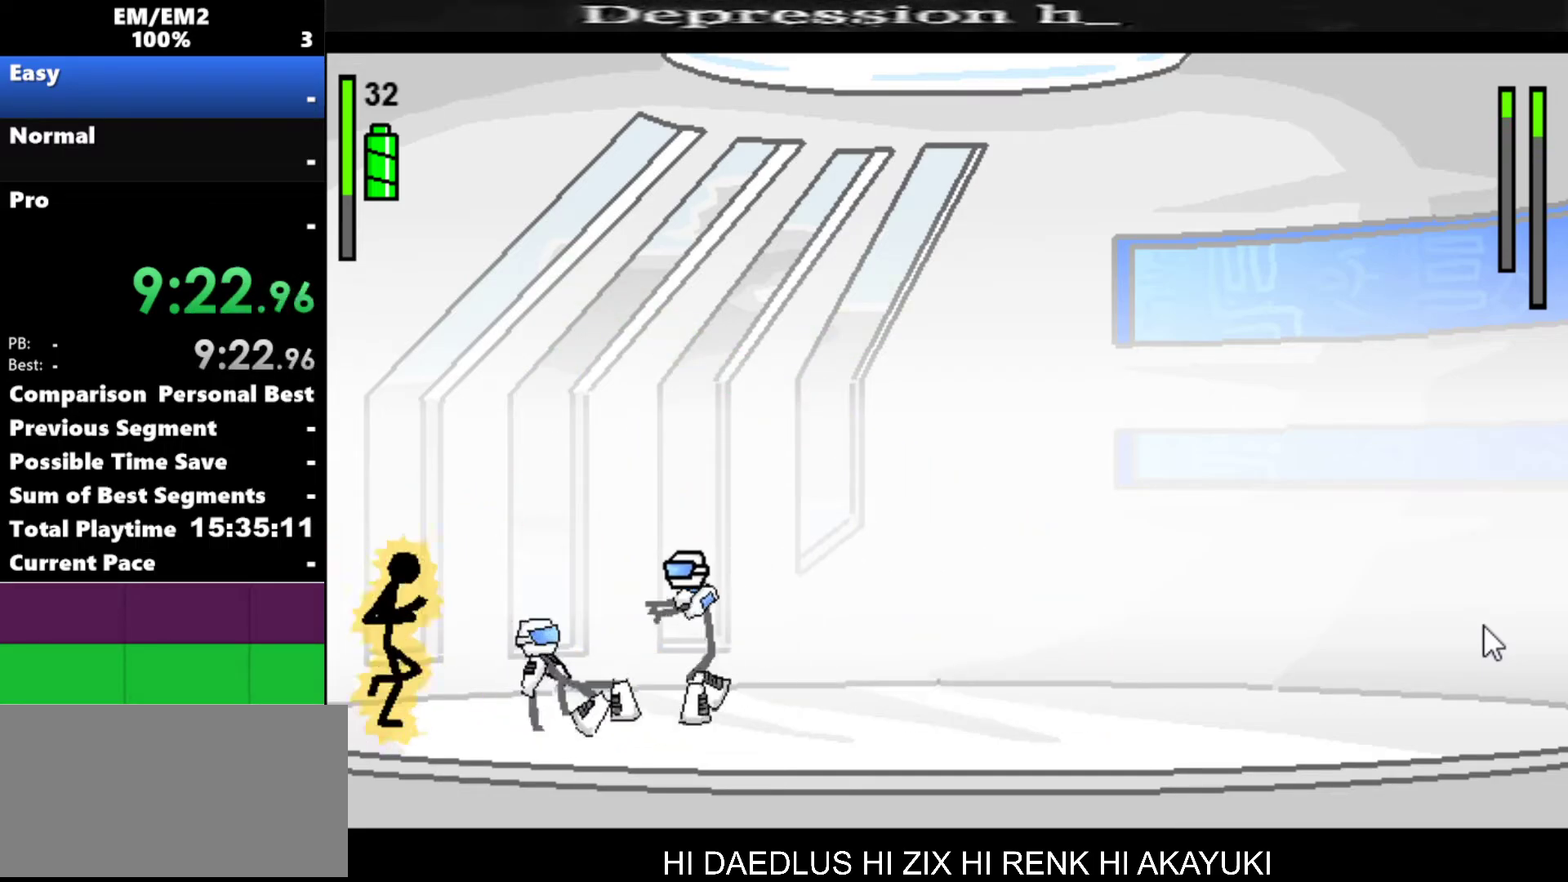
{"keys": ["right"], "events": [[100, "s", "down"], [250, "s", "up"]]}
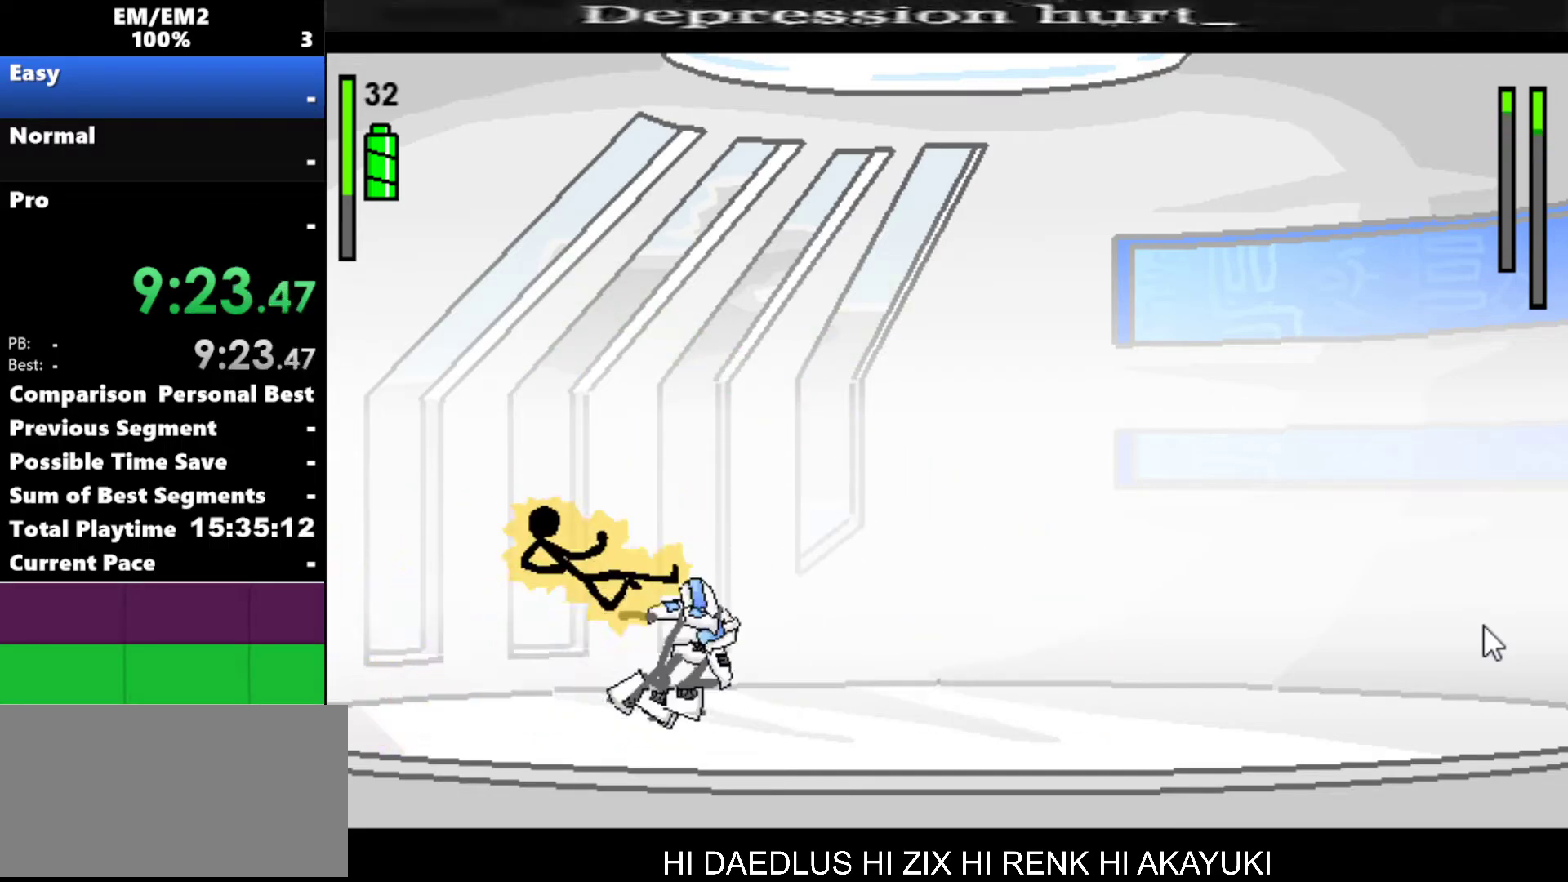
{"keys": ["right"], "events": [[300, "right", "up"], [450, "right", "down"]]}
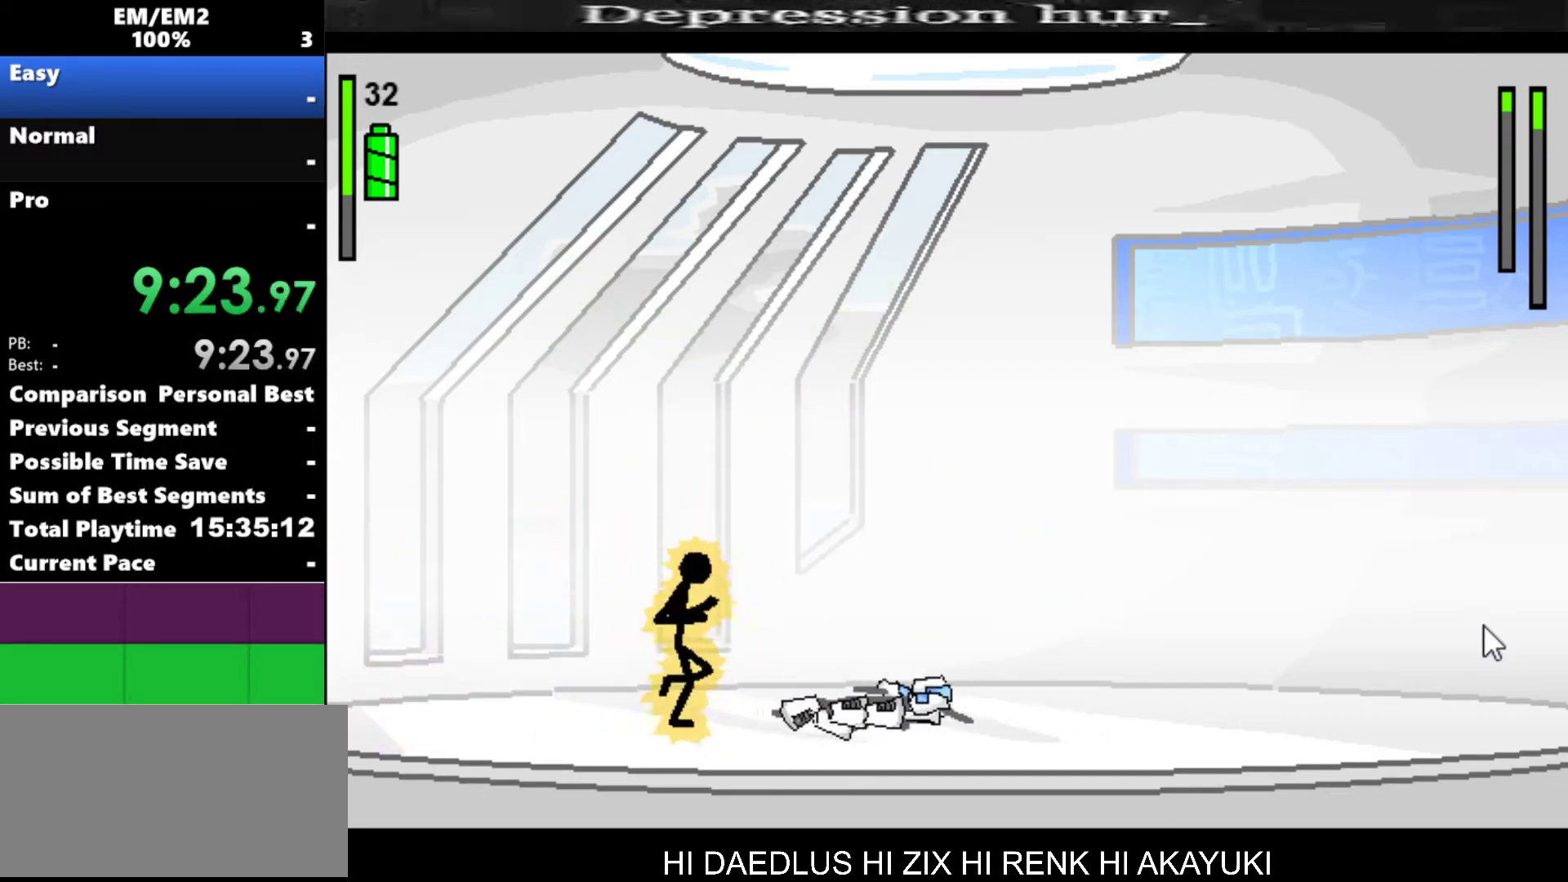
{"keys": ["right"], "events": [[150, "right", "up"], [417, "right", "down"]]}
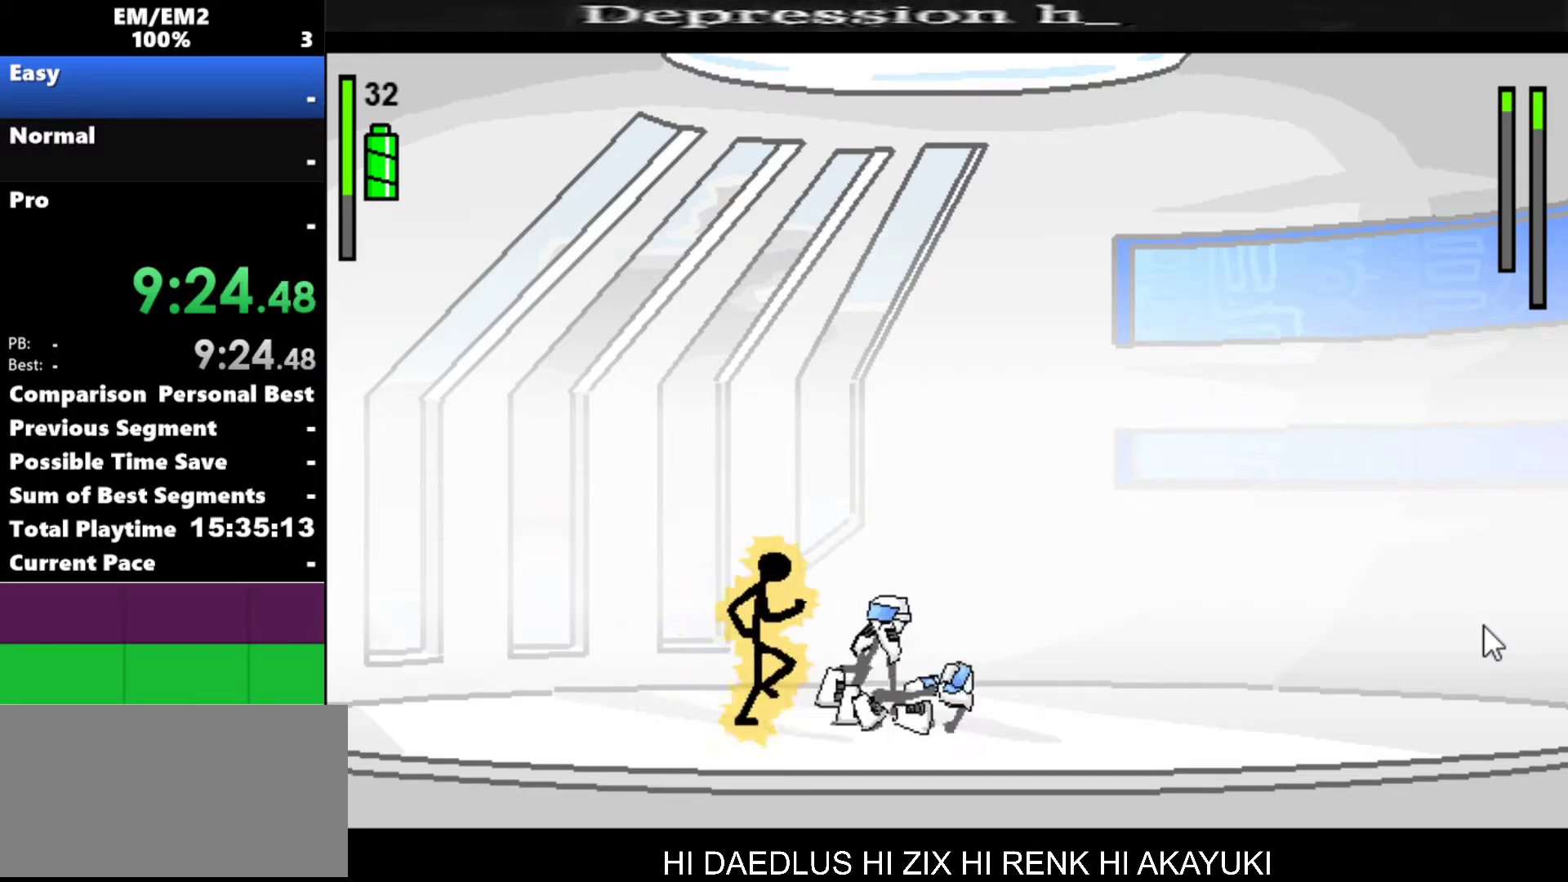
{"keys": ["a"], "events": [[200, "a", "down"], [200, "right", "up"]]}
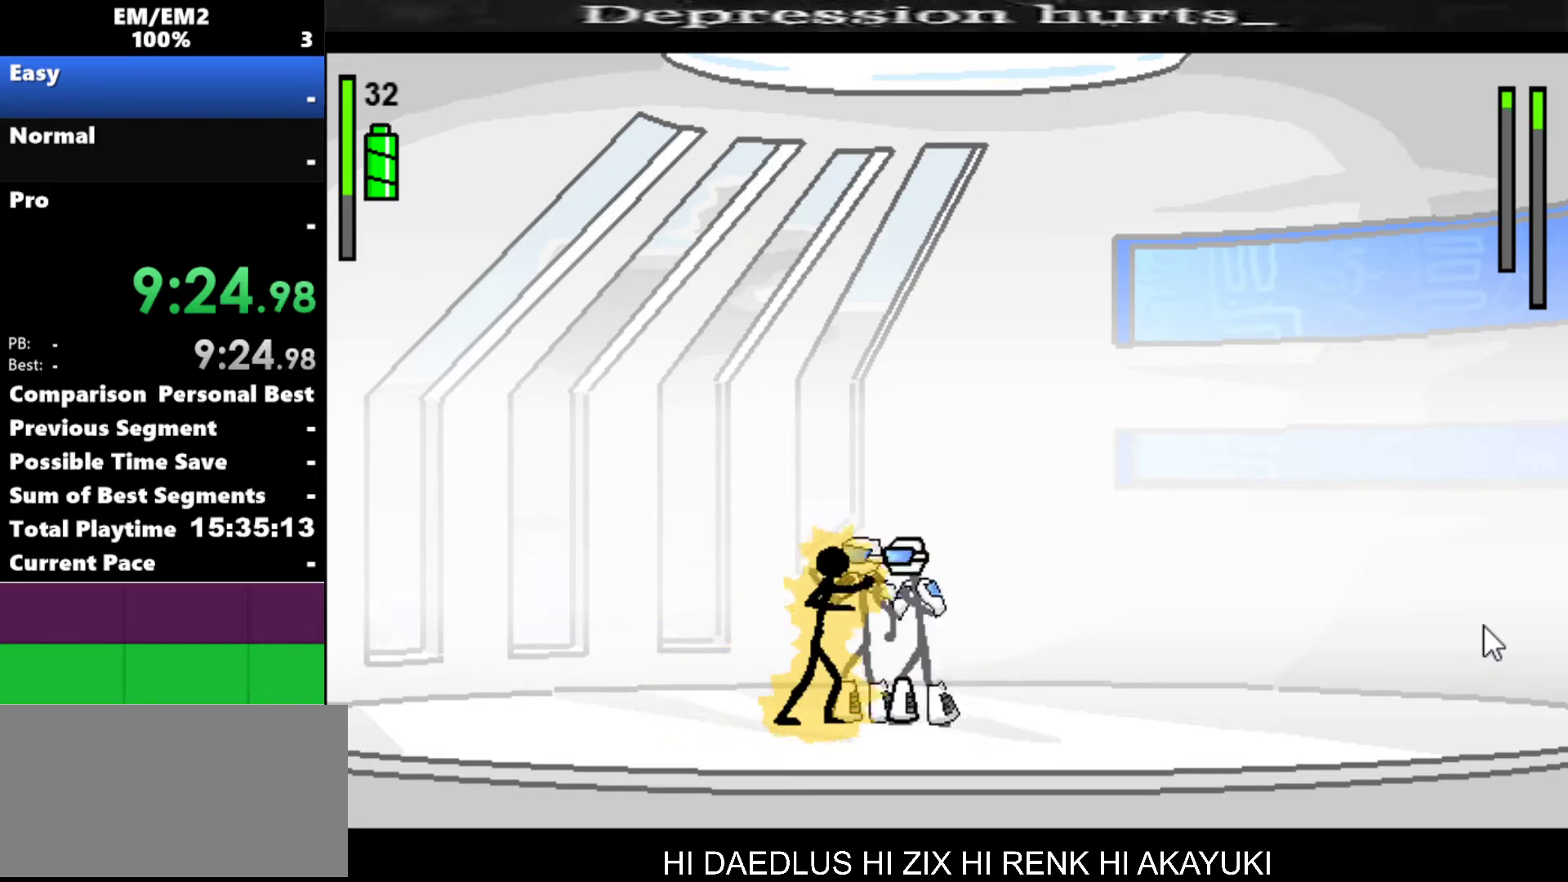
{"keys": ["a"], "events": []}
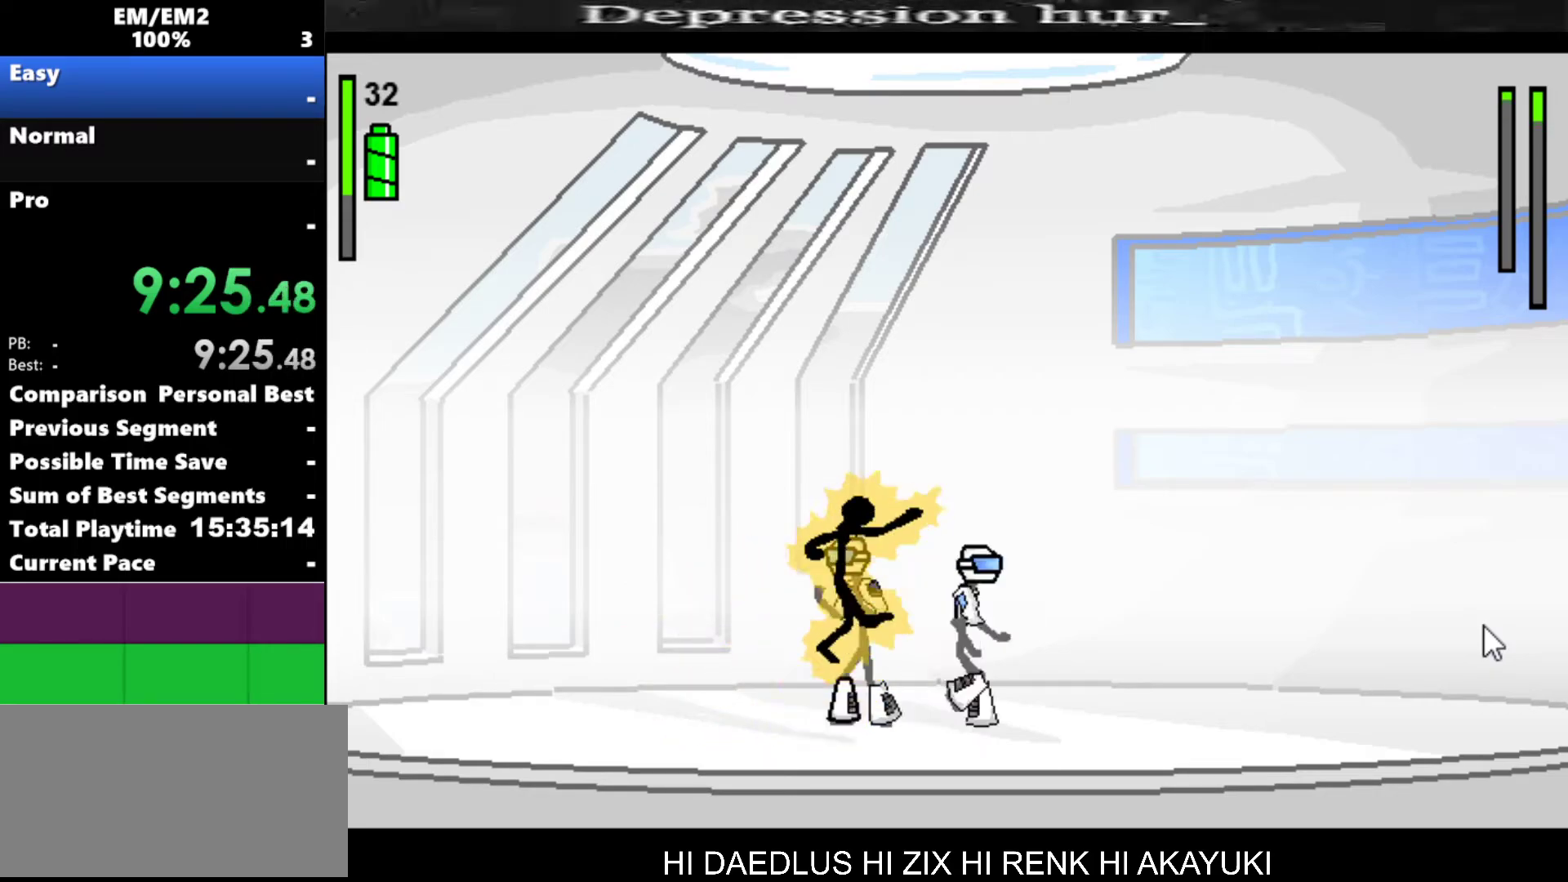
{"keys": [], "events": [[483, "a", "up"]]}
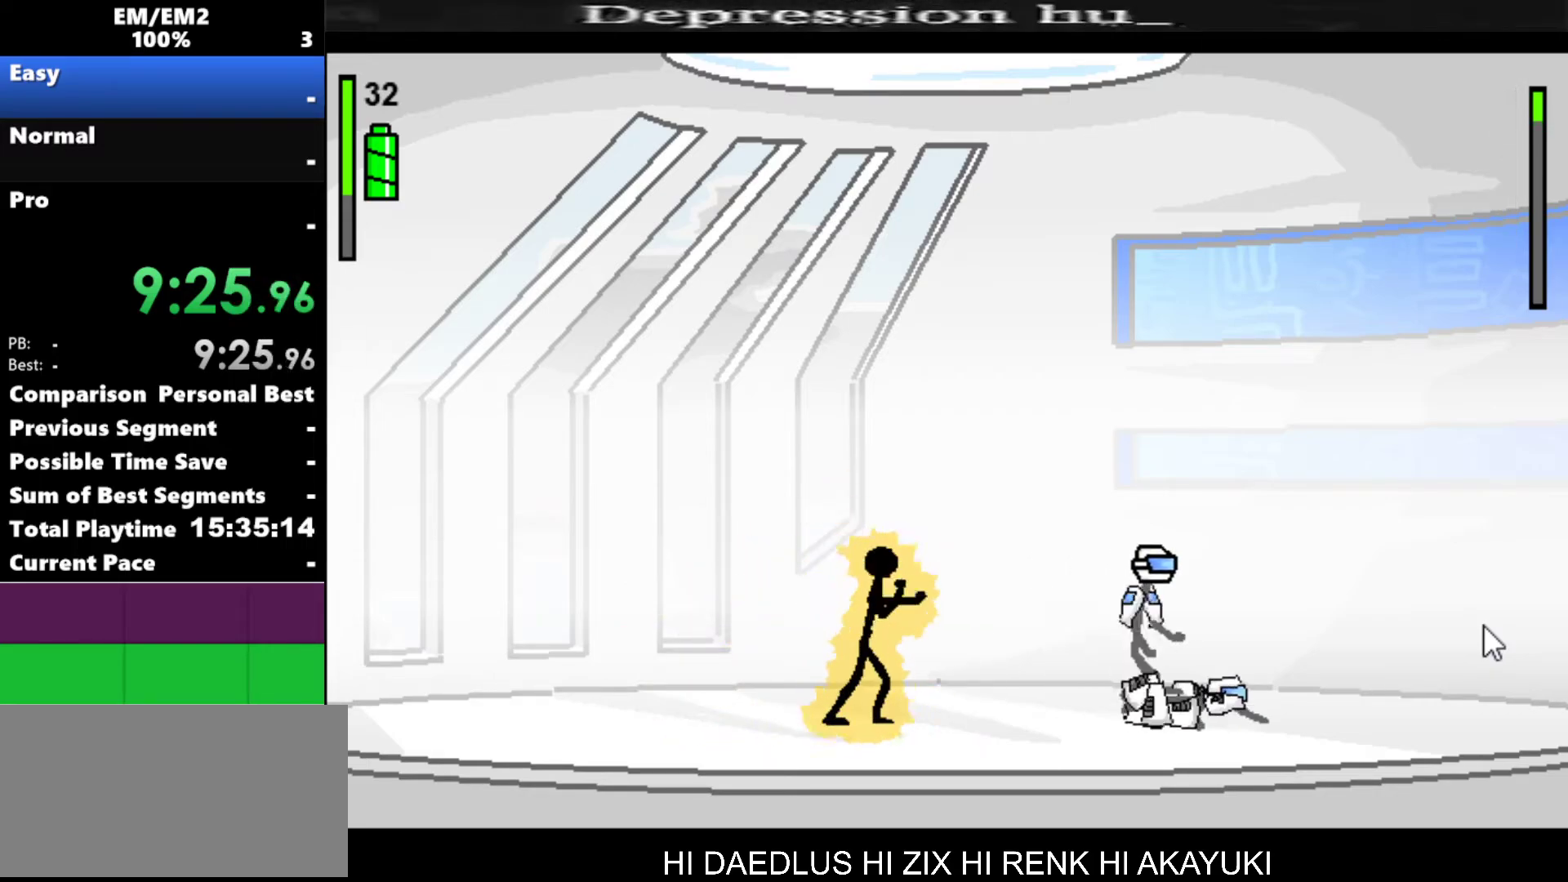
{"keys": ["right"], "events": [[33, "right", "down"]]}
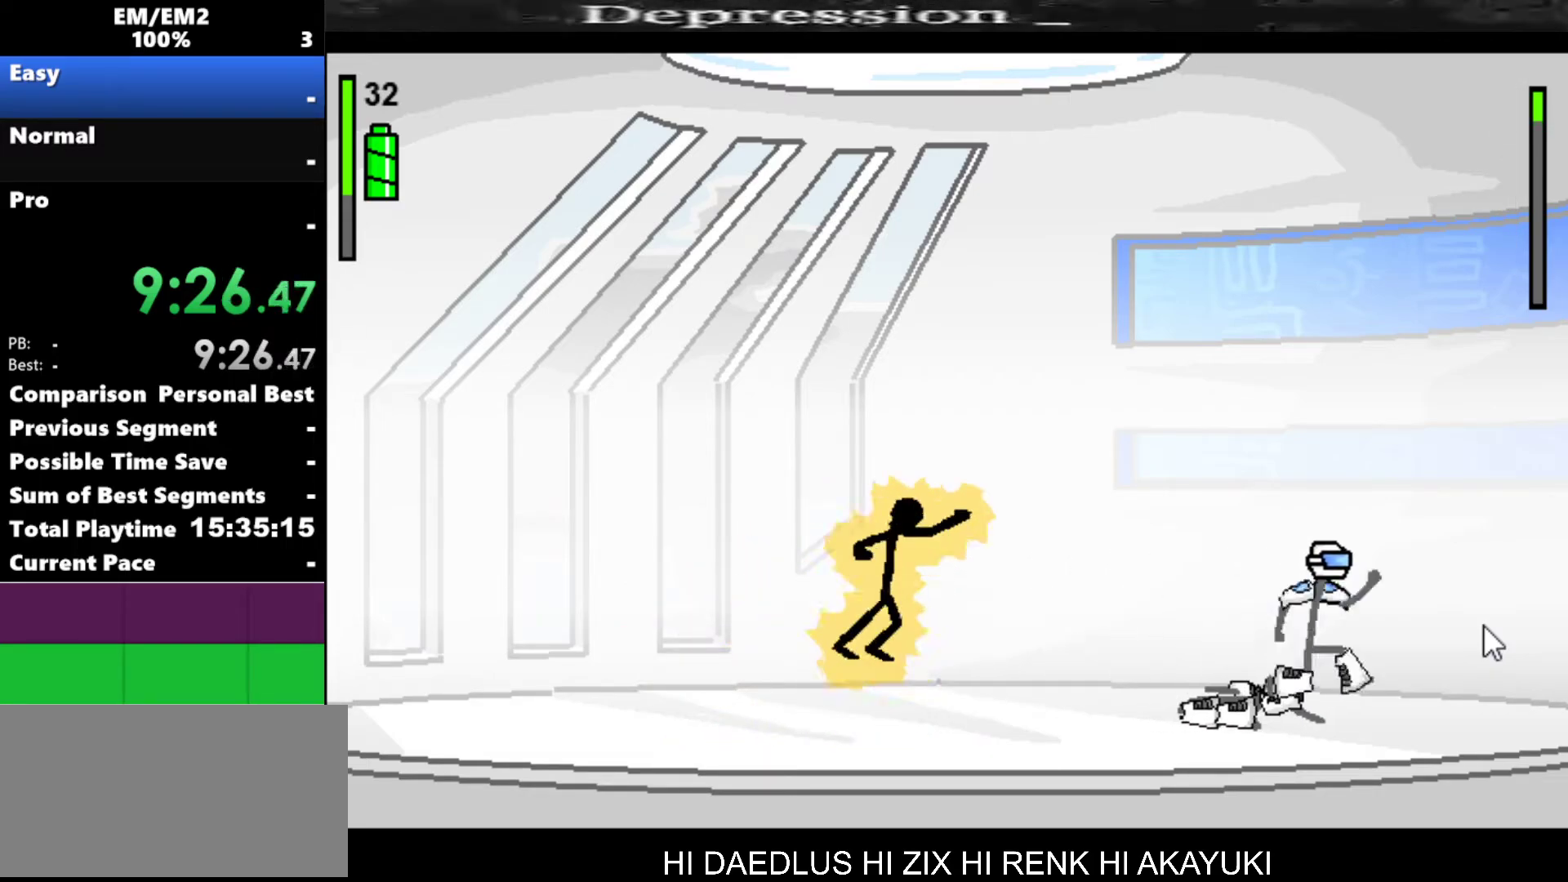
{"keys": ["right", "s"], "events": [[417, "s", "down"]]}
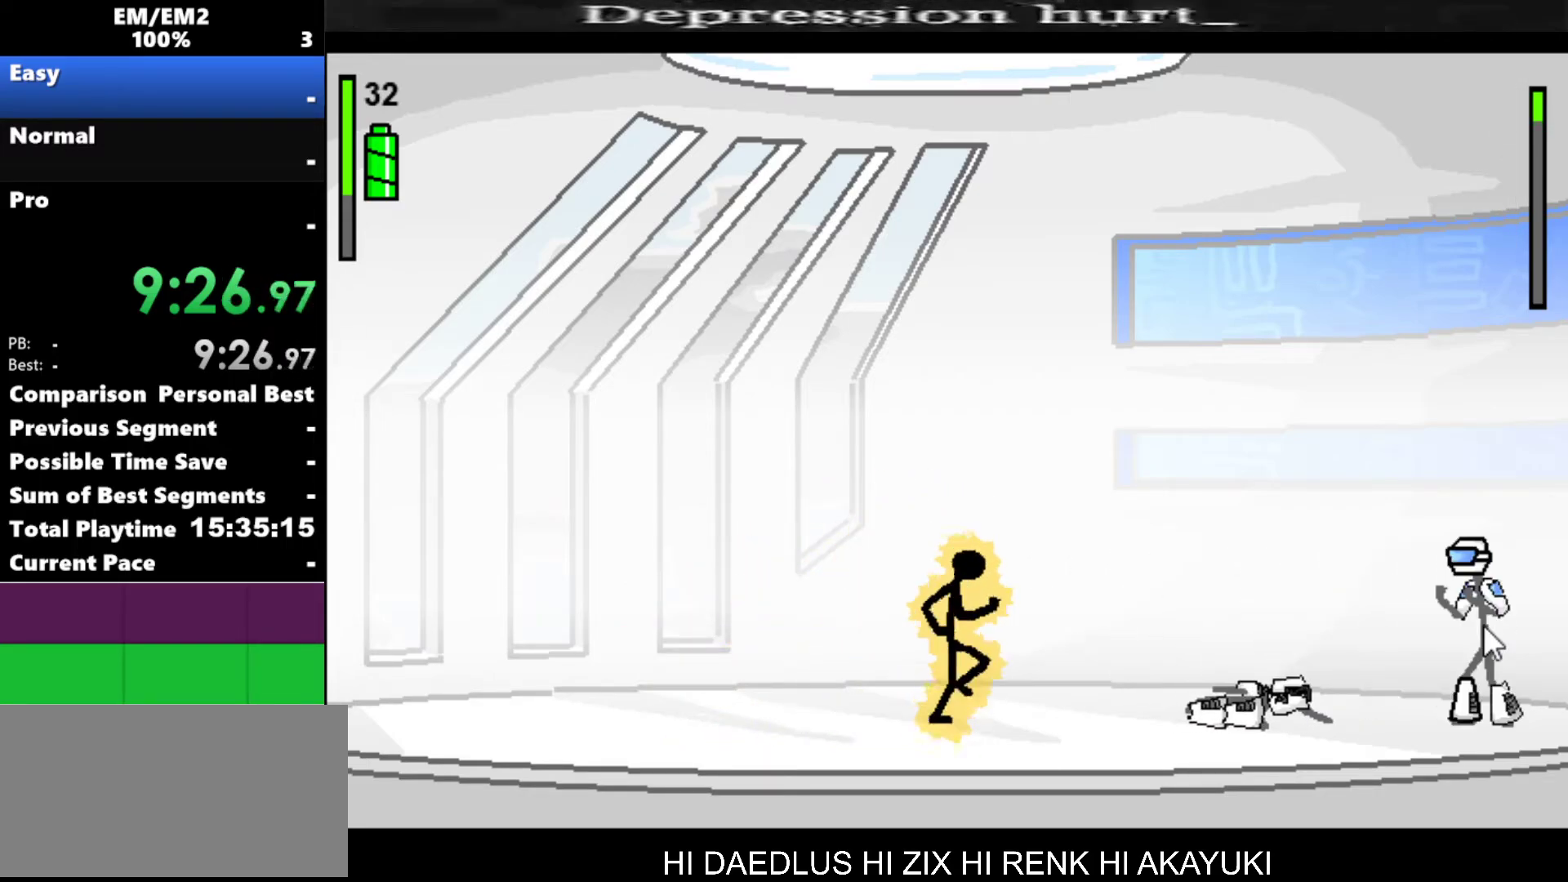
{"keys": ["right"], "events": [[200, "s", "up"]]}
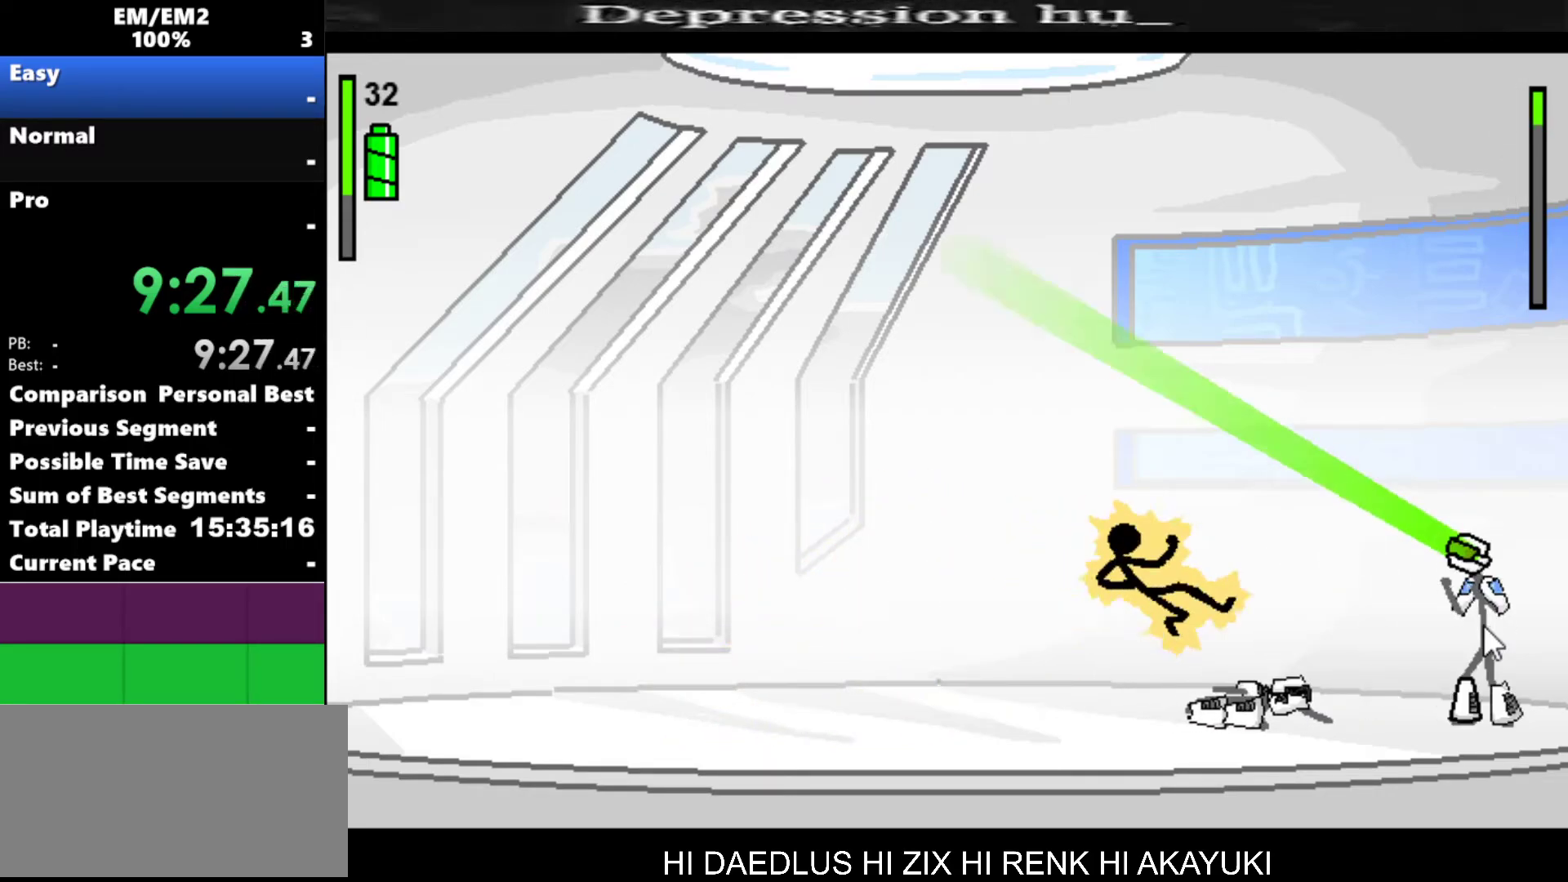
{"keys": ["right"], "events": []}
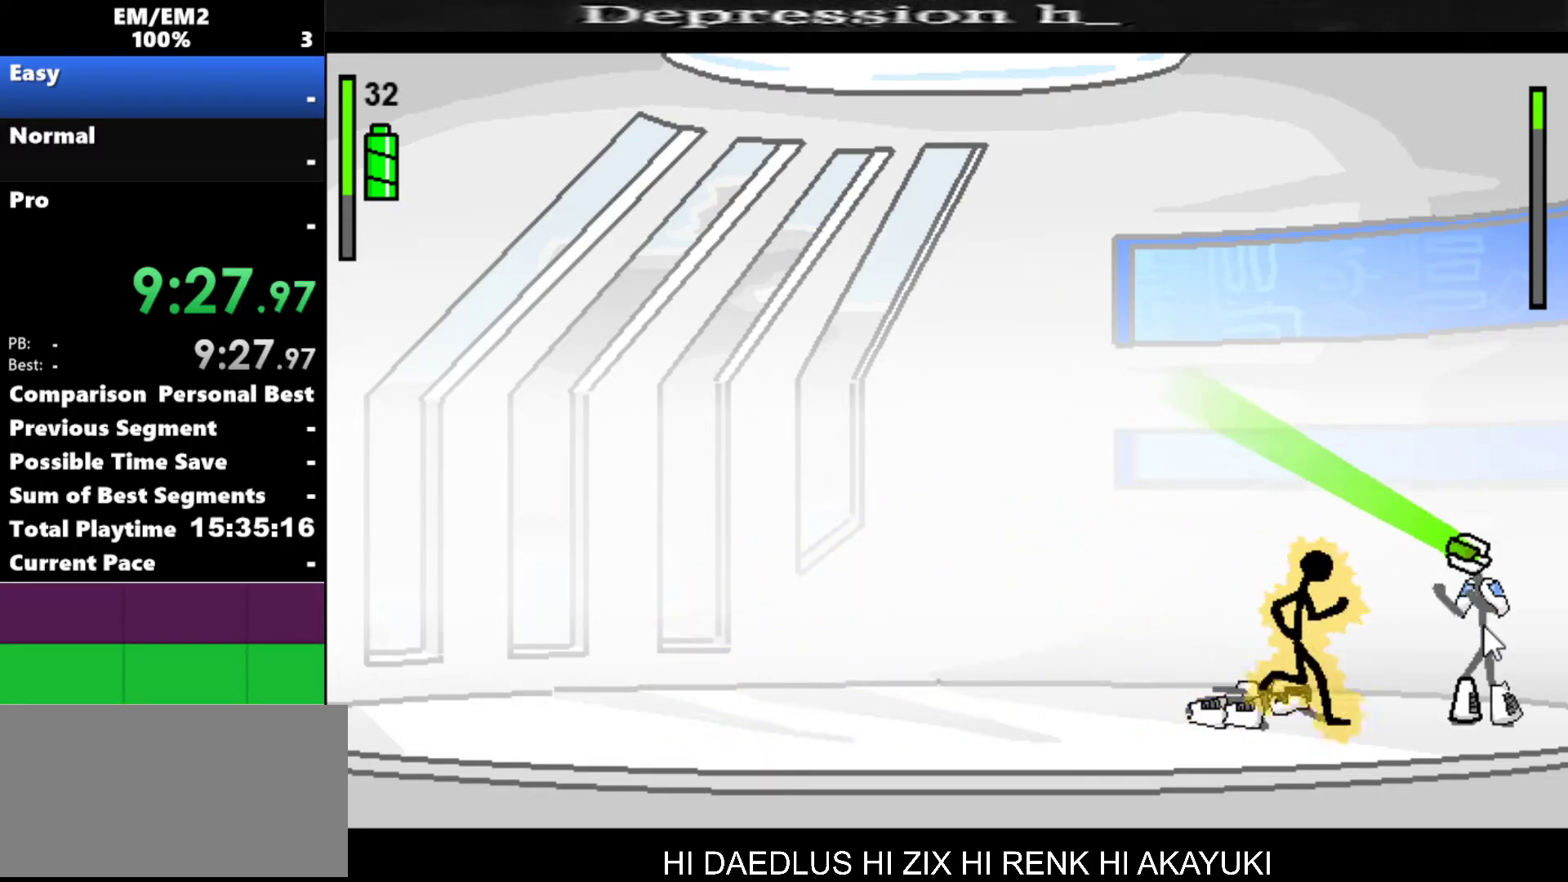
{"keys": ["a"], "events": [[183, "a", "down"], [283, "right", "up"]]}
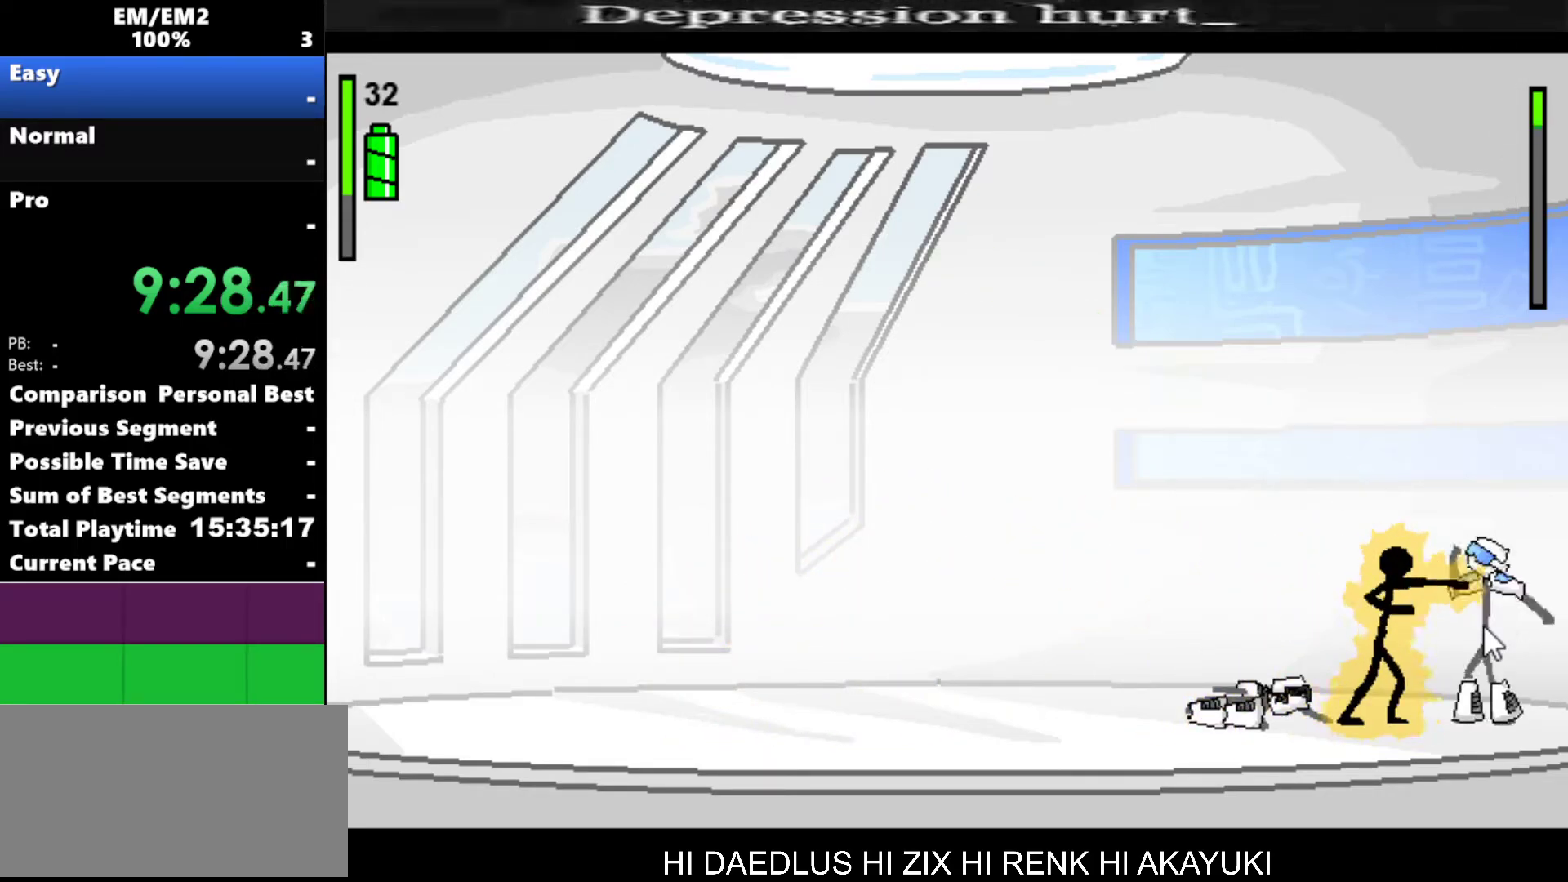
{"keys": [], "events": [[483, "a", "up"]]}
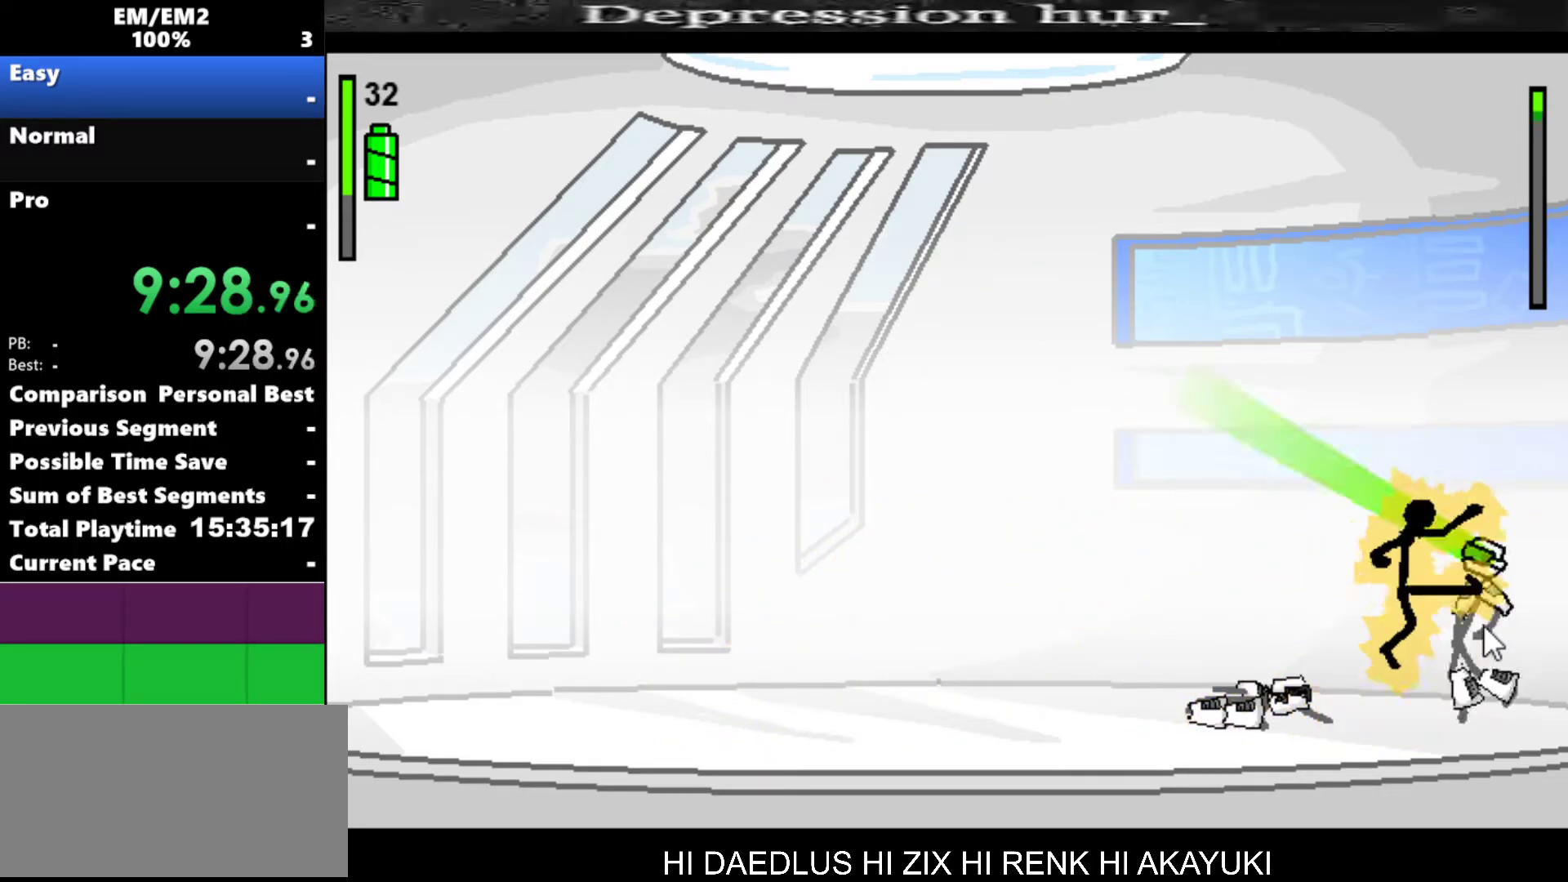
{"keys": ["left"], "events": [[450, "left", "down"]]}
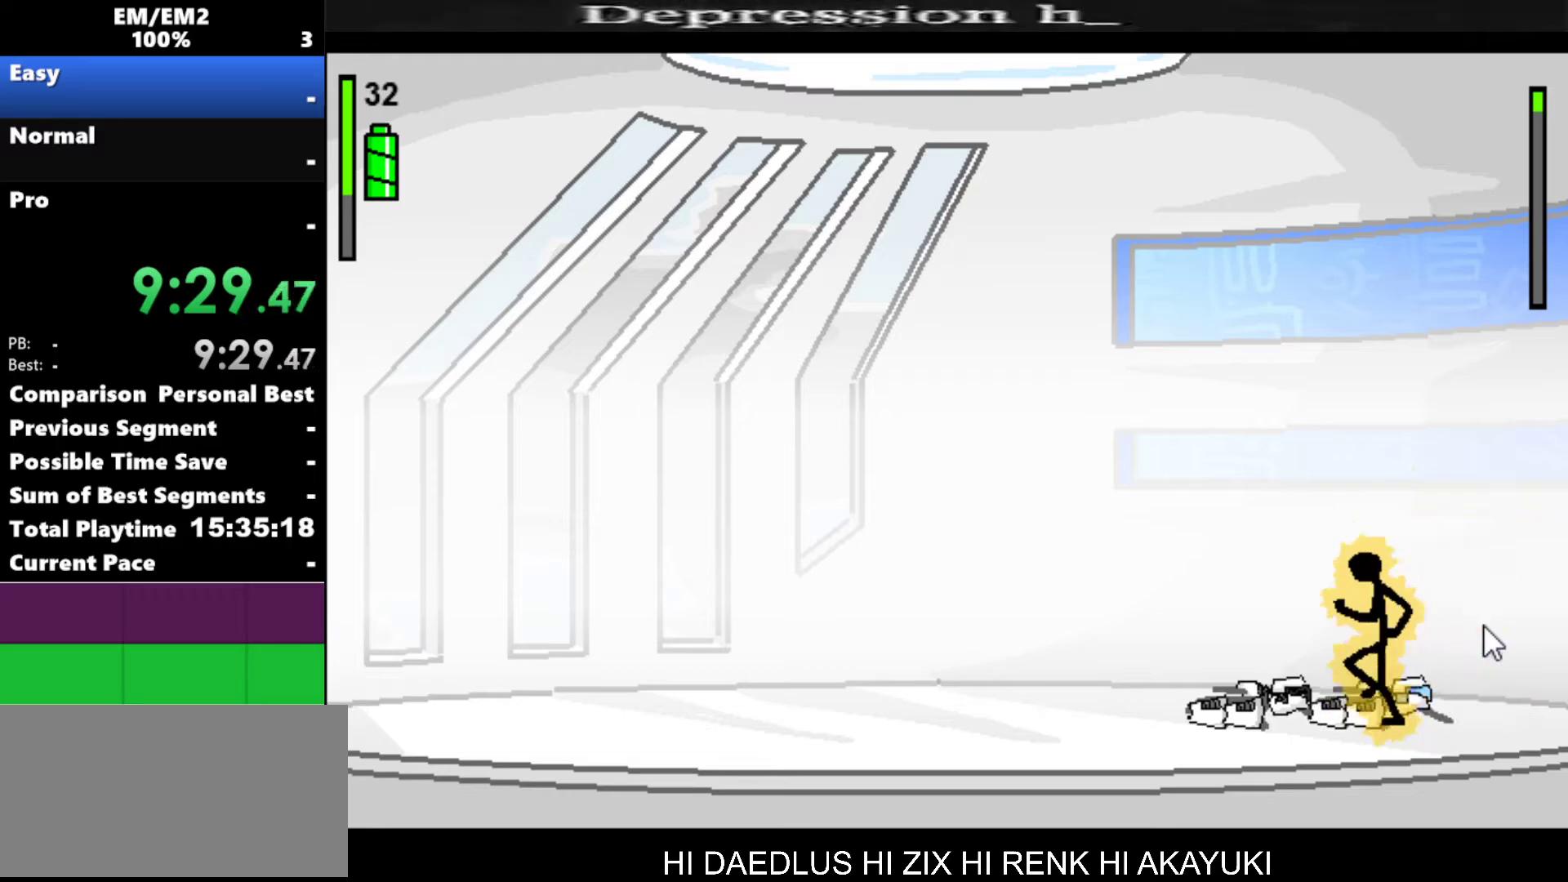
{"keys": ["left"], "events": []}
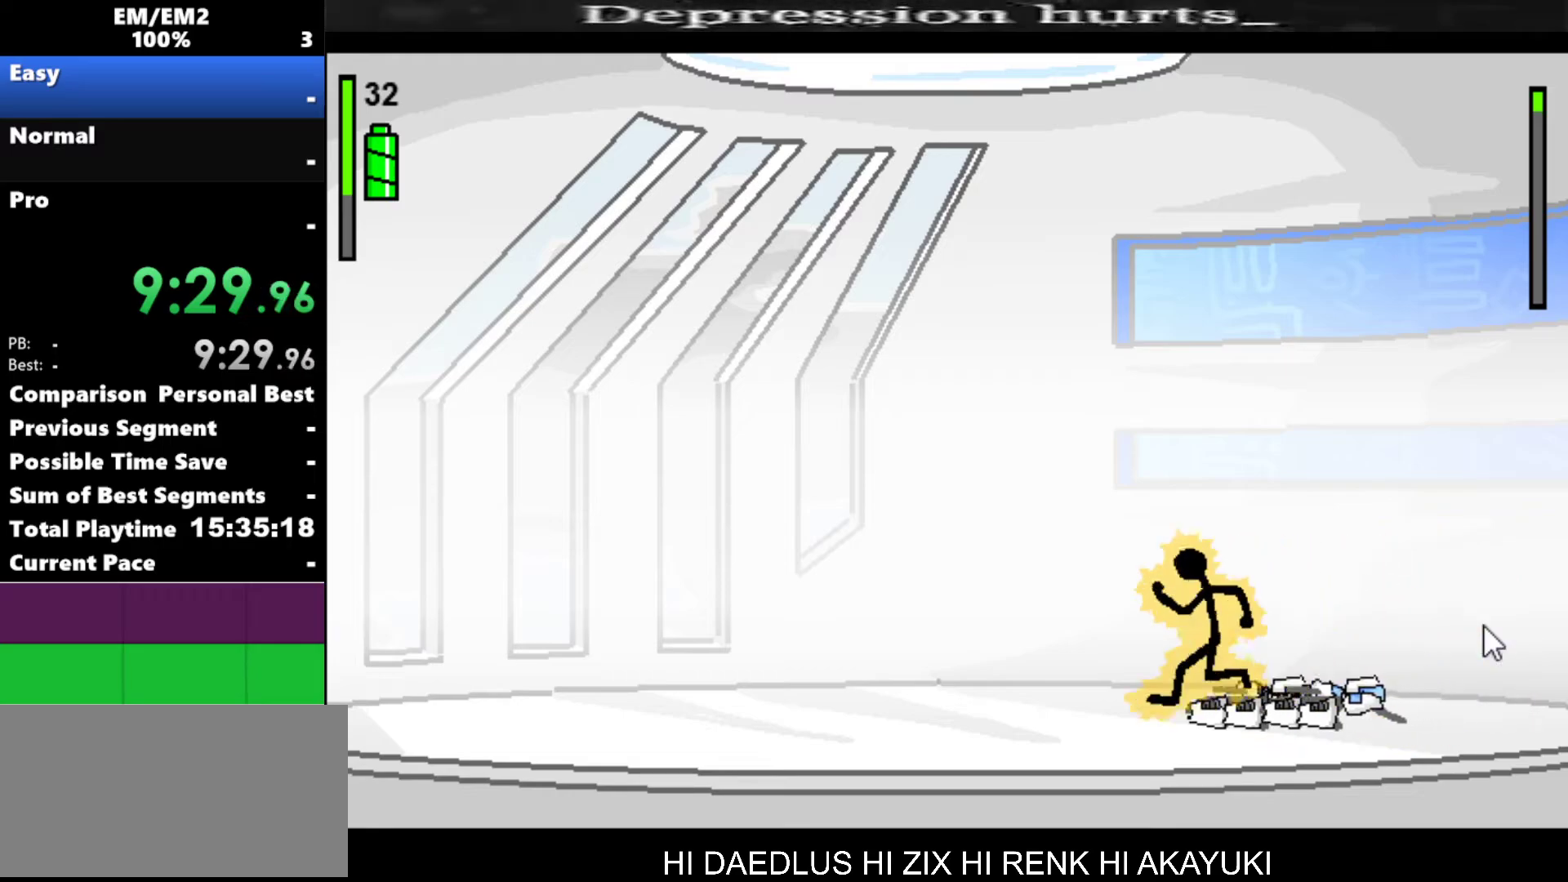
{"keys": [], "events": [[50, "left", "up"], [200, "right", "down"], [433, "right", "up"]]}